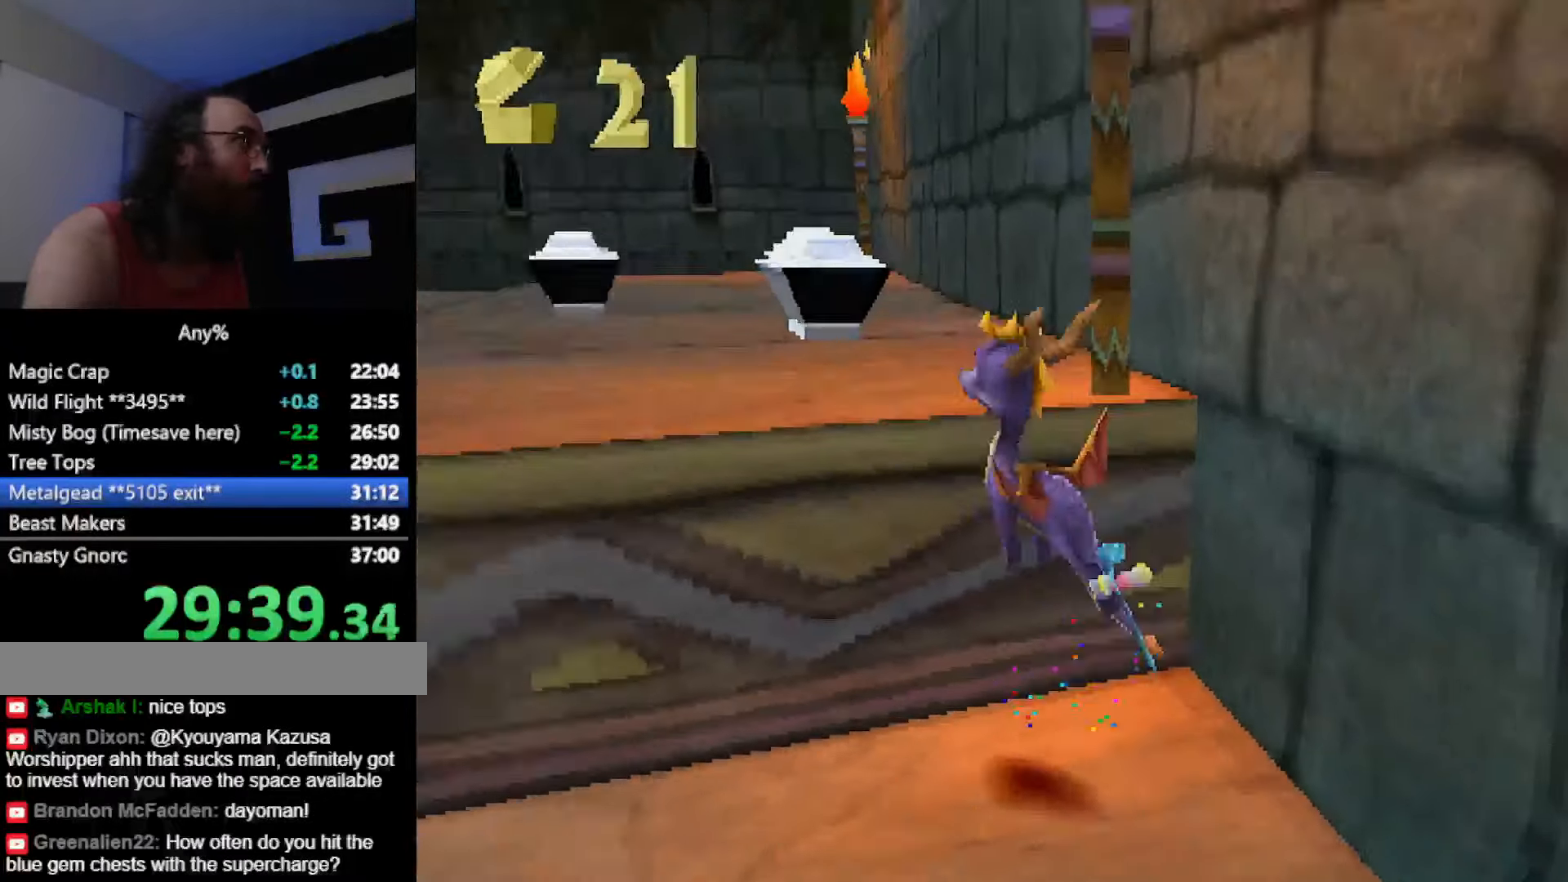
Gameplay with a controller (PlayStation layout); each line is a JSON object with the inputs held at the frame after it. "button_events" lists button changes between this image and that frame as [ms after this image, input, new state], when the widget could be followed in between (sticks are given only as held states). Not read: HOME L2 L3 R2 R3 left_stick.
{"buttons": ["SQUARE"], "button_events": [[67, "CROSS", "up"], [100, "SQUARE", "down"]]}
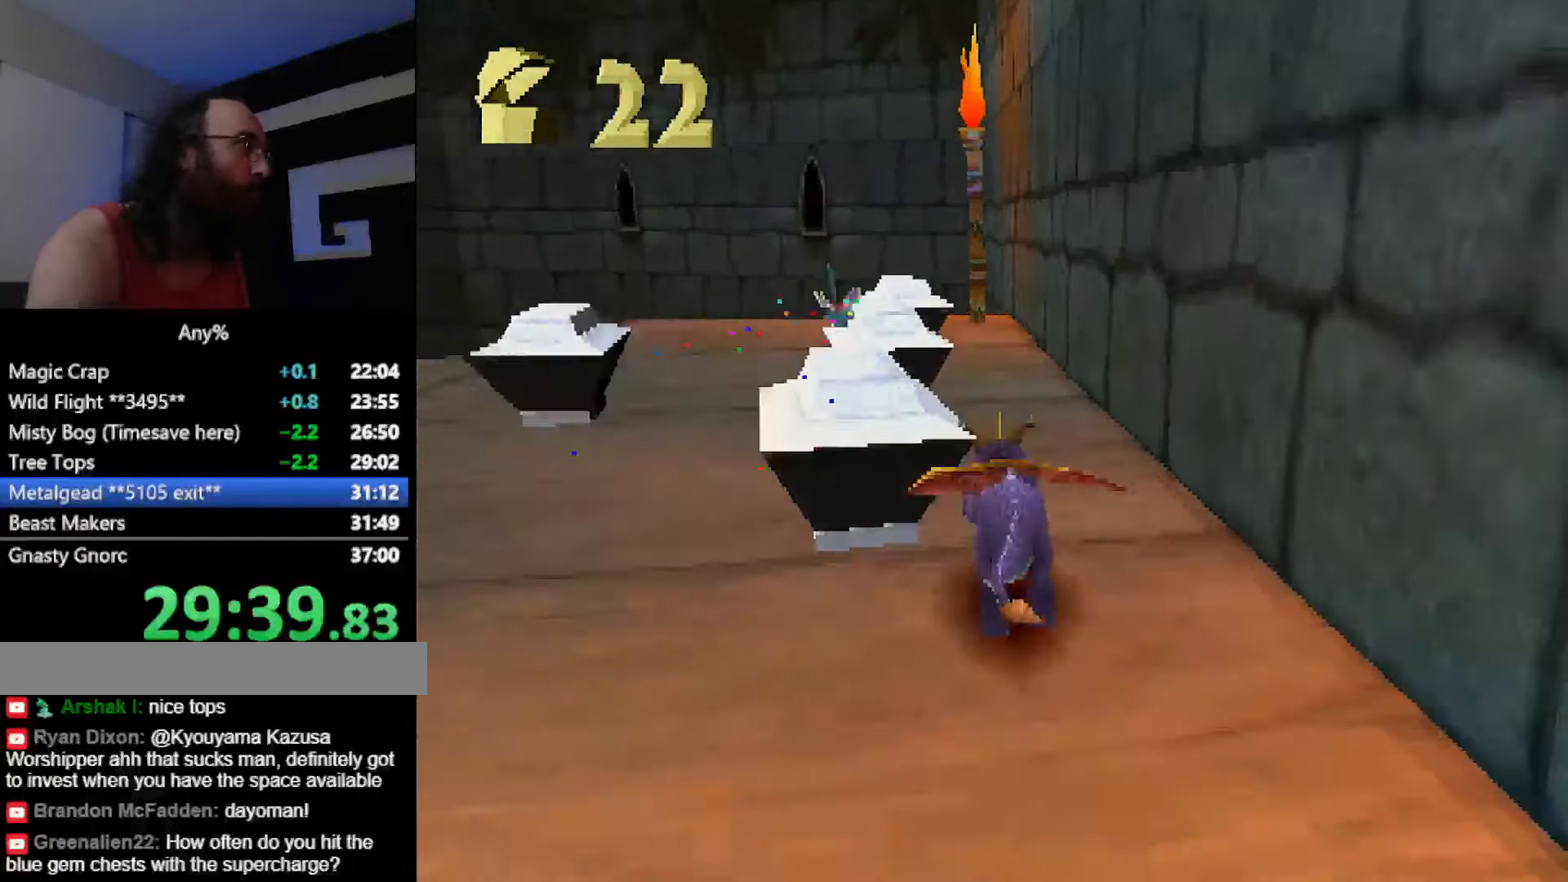
{"buttons": [], "button_events": [[484, "SQUARE", "up"]]}
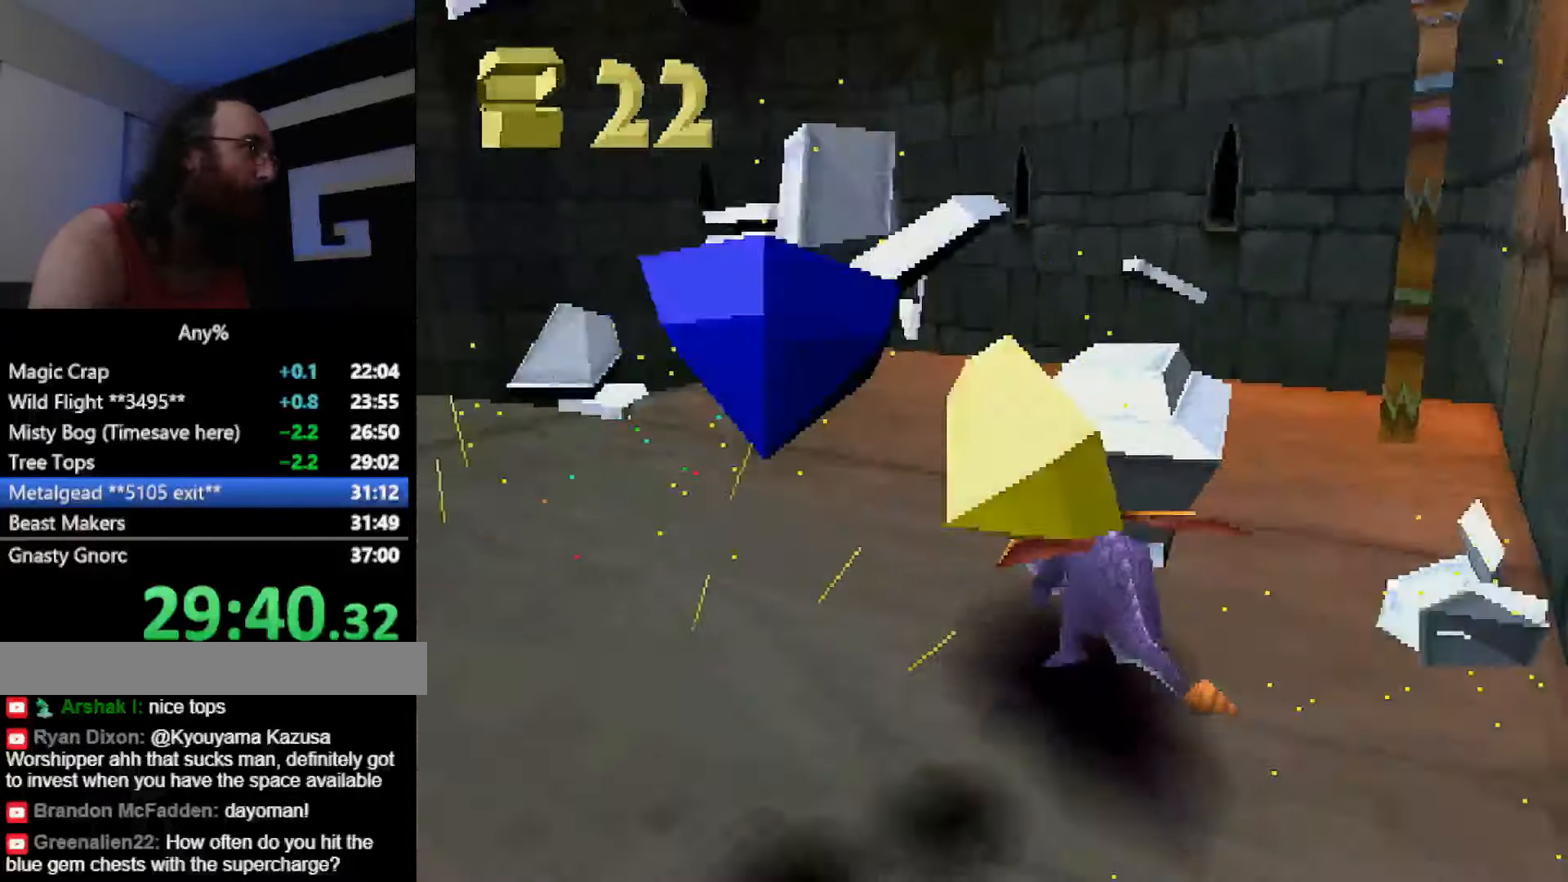
{"buttons": ["SQUARE"], "button_events": [[33, "CROSS", "down"], [83, "CIRCLE", "down"], [83, "CROSS", "up"], [133, "CIRCLE", "up"], [350, "SQUARE", "down"]]}
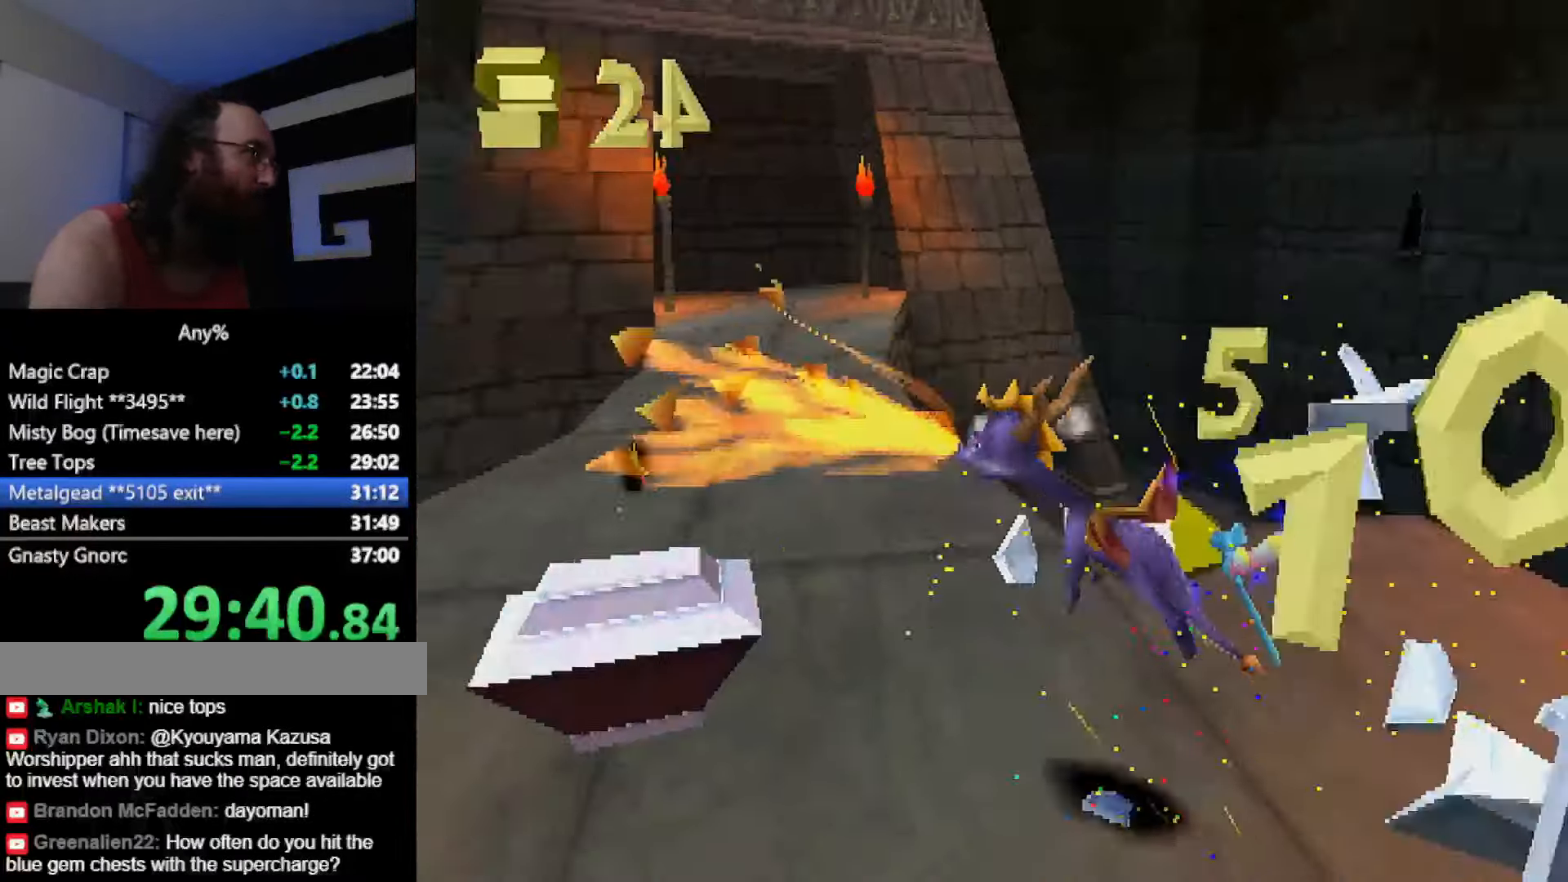
{"buttons": ["SQUARE"], "button_events": [[251, "CROSS", "down"], [384, "CROSS", "up"]]}
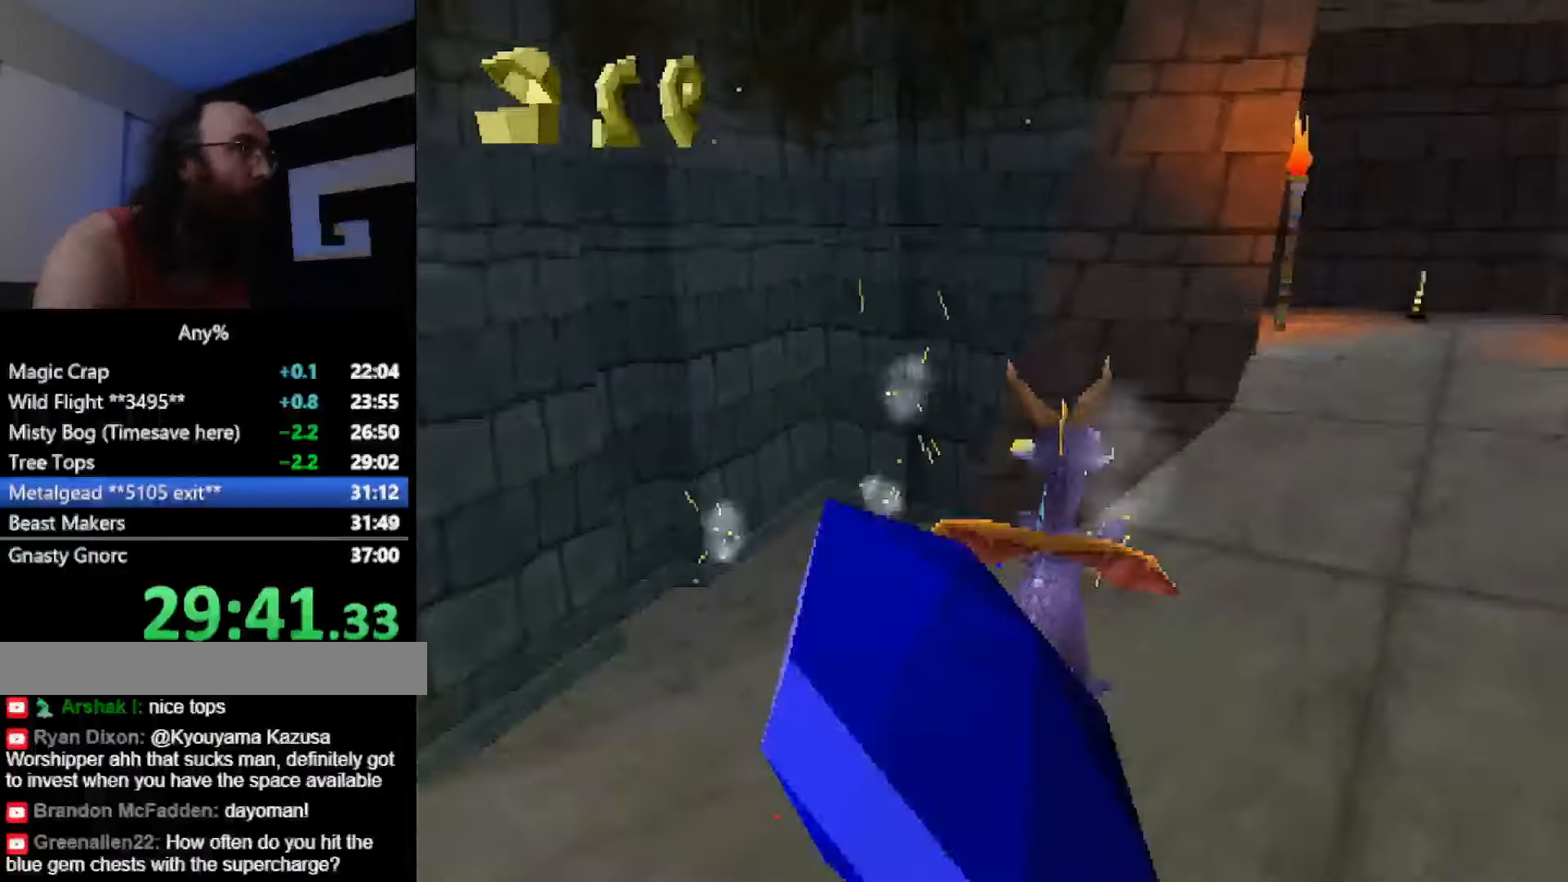
{"buttons": ["SQUARE"], "button_events": []}
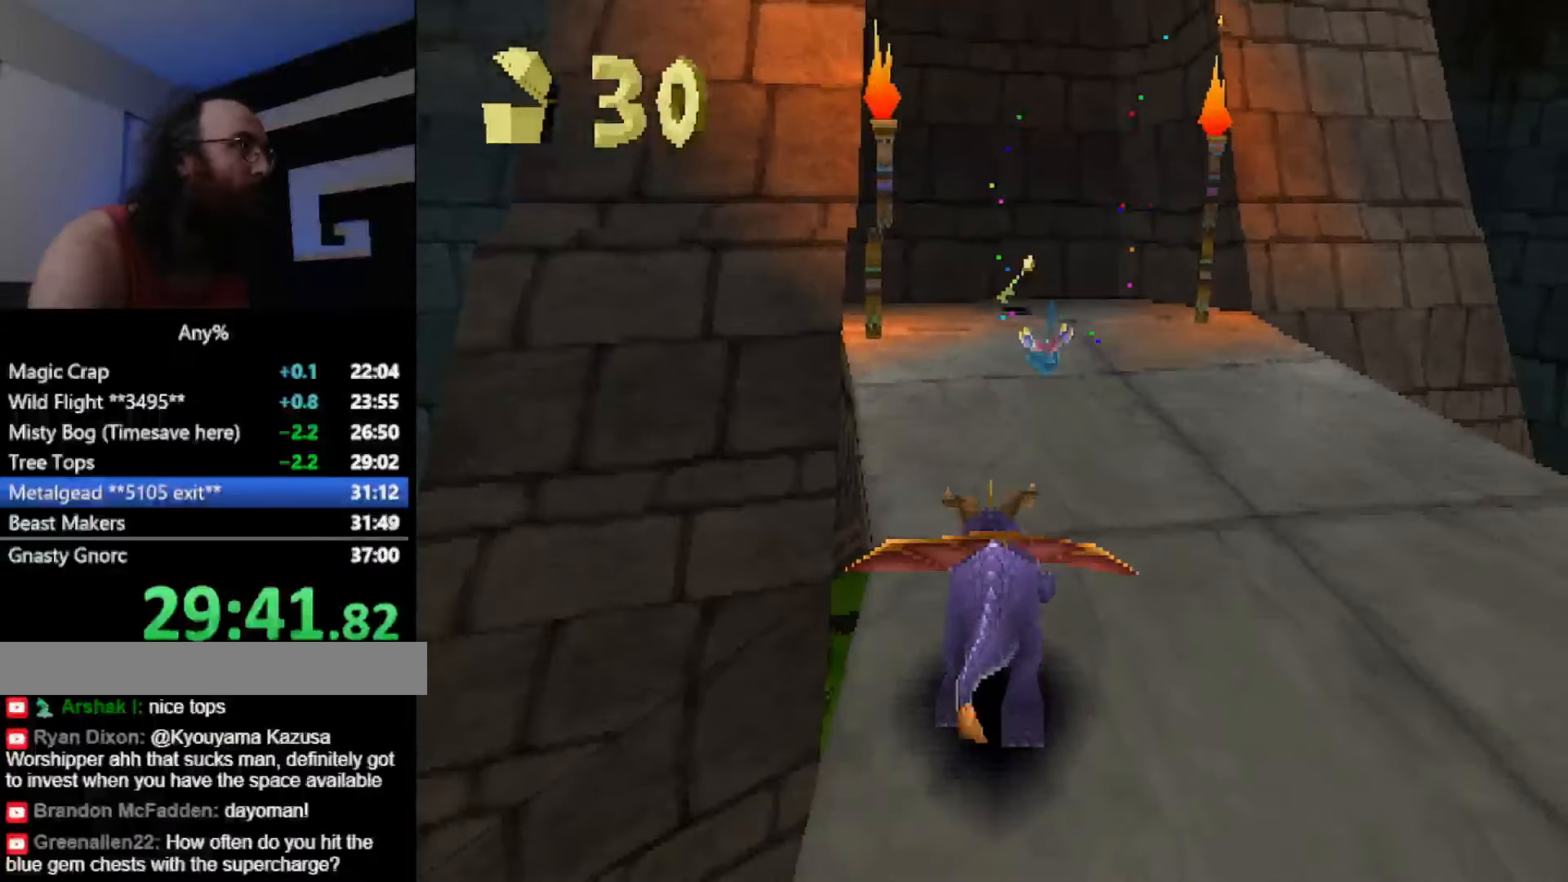
{"buttons": ["SQUARE"], "button_events": []}
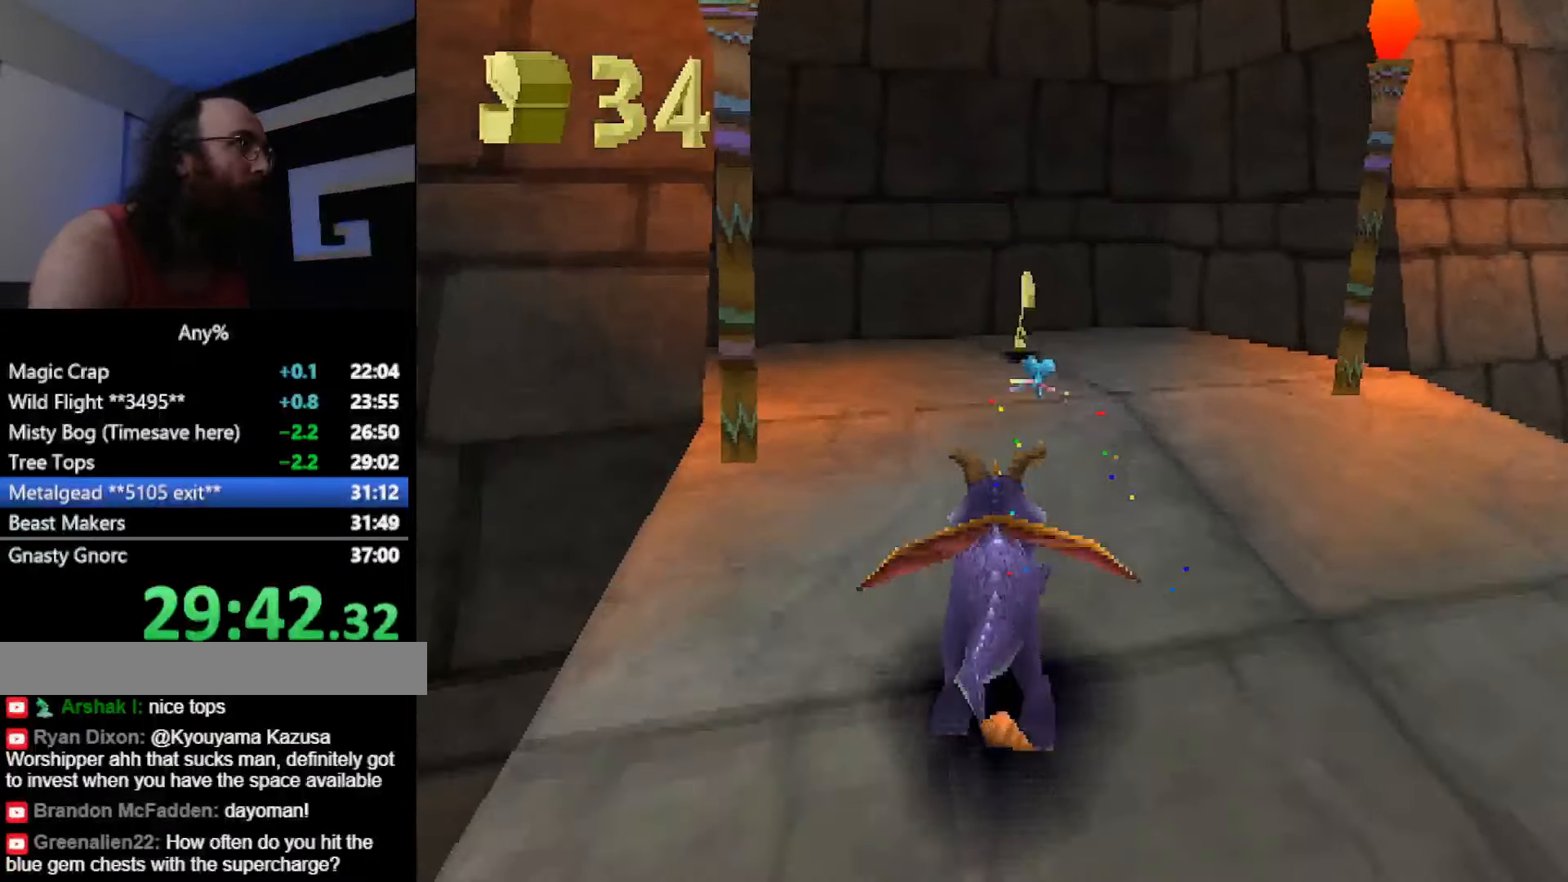
{"buttons": ["CROSS"], "button_events": [[434, "SQUARE", "up"], [484, "CROSS", "down"]]}
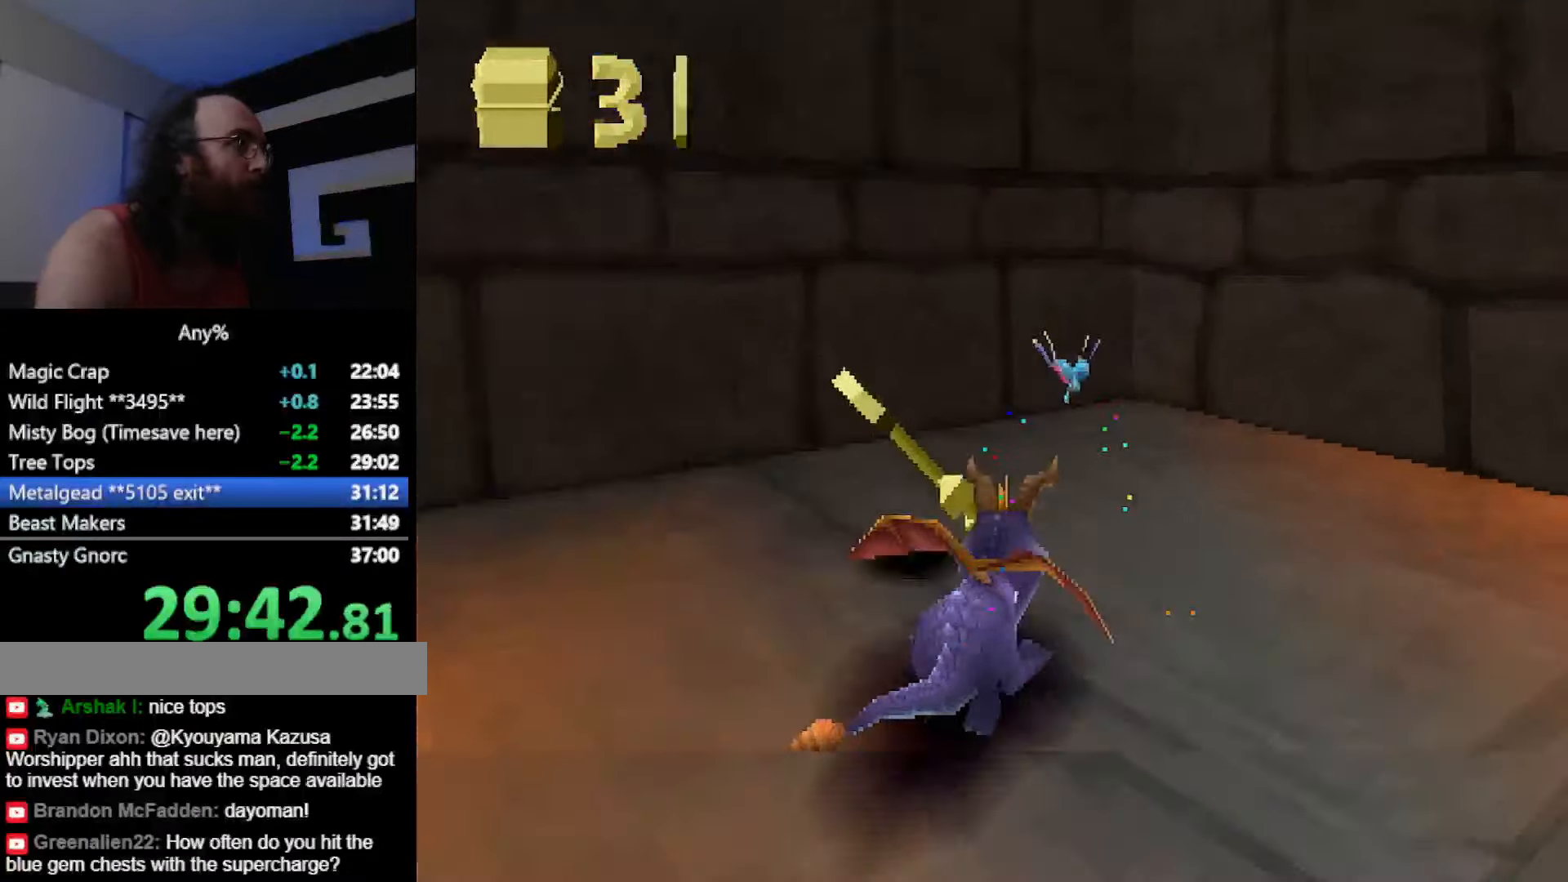
{"buttons": [], "button_events": [[233, "CROSS", "up"], [267, "SQUARE", "down"], [367, "SQUARE", "up"]]}
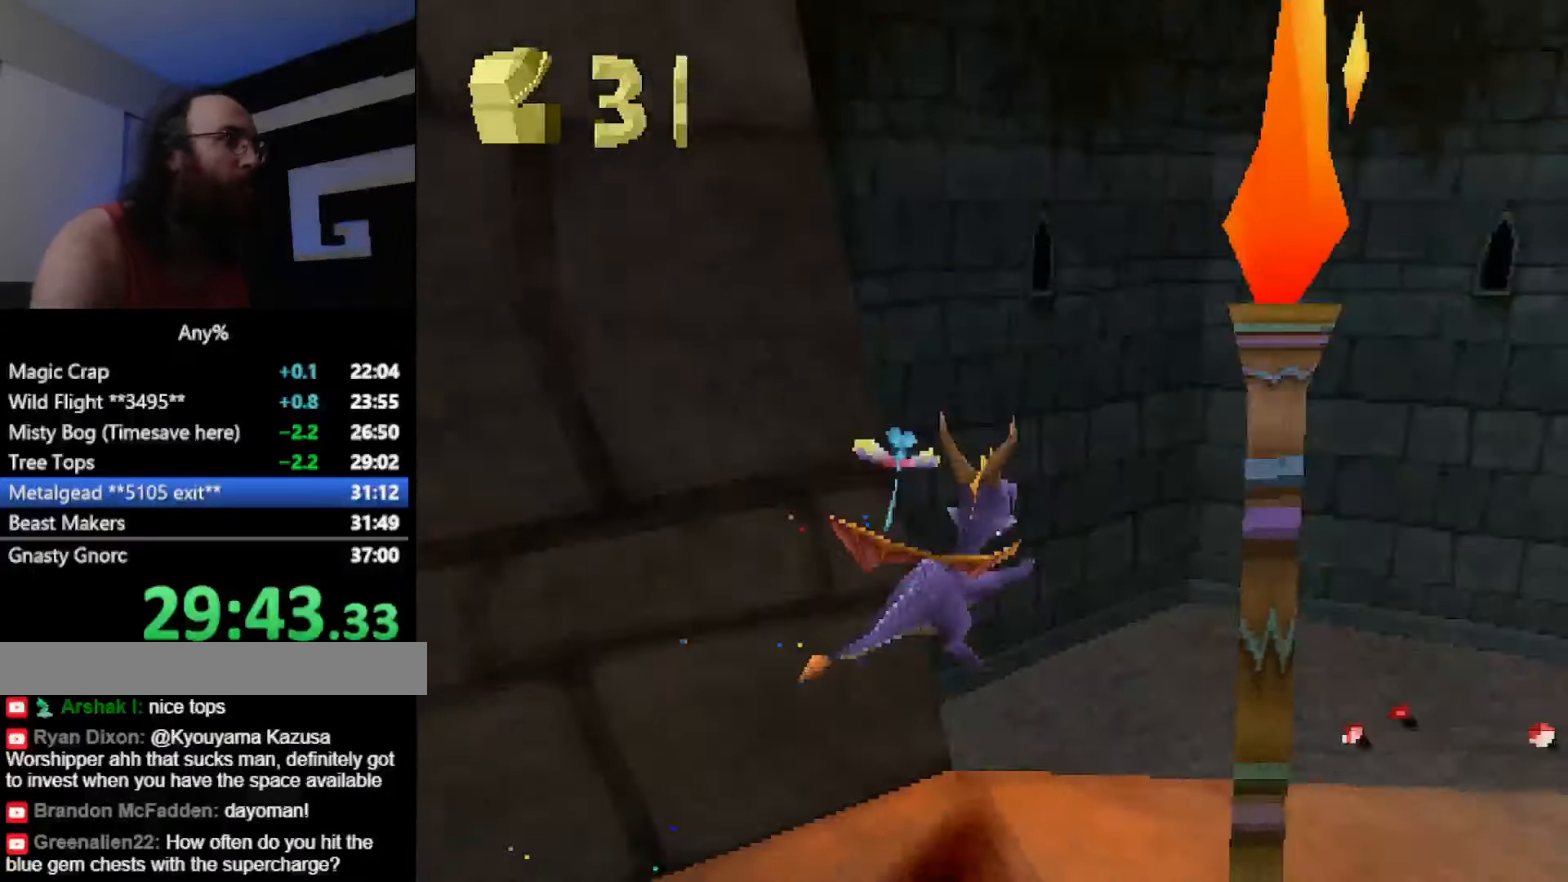
{"buttons": [], "button_events": []}
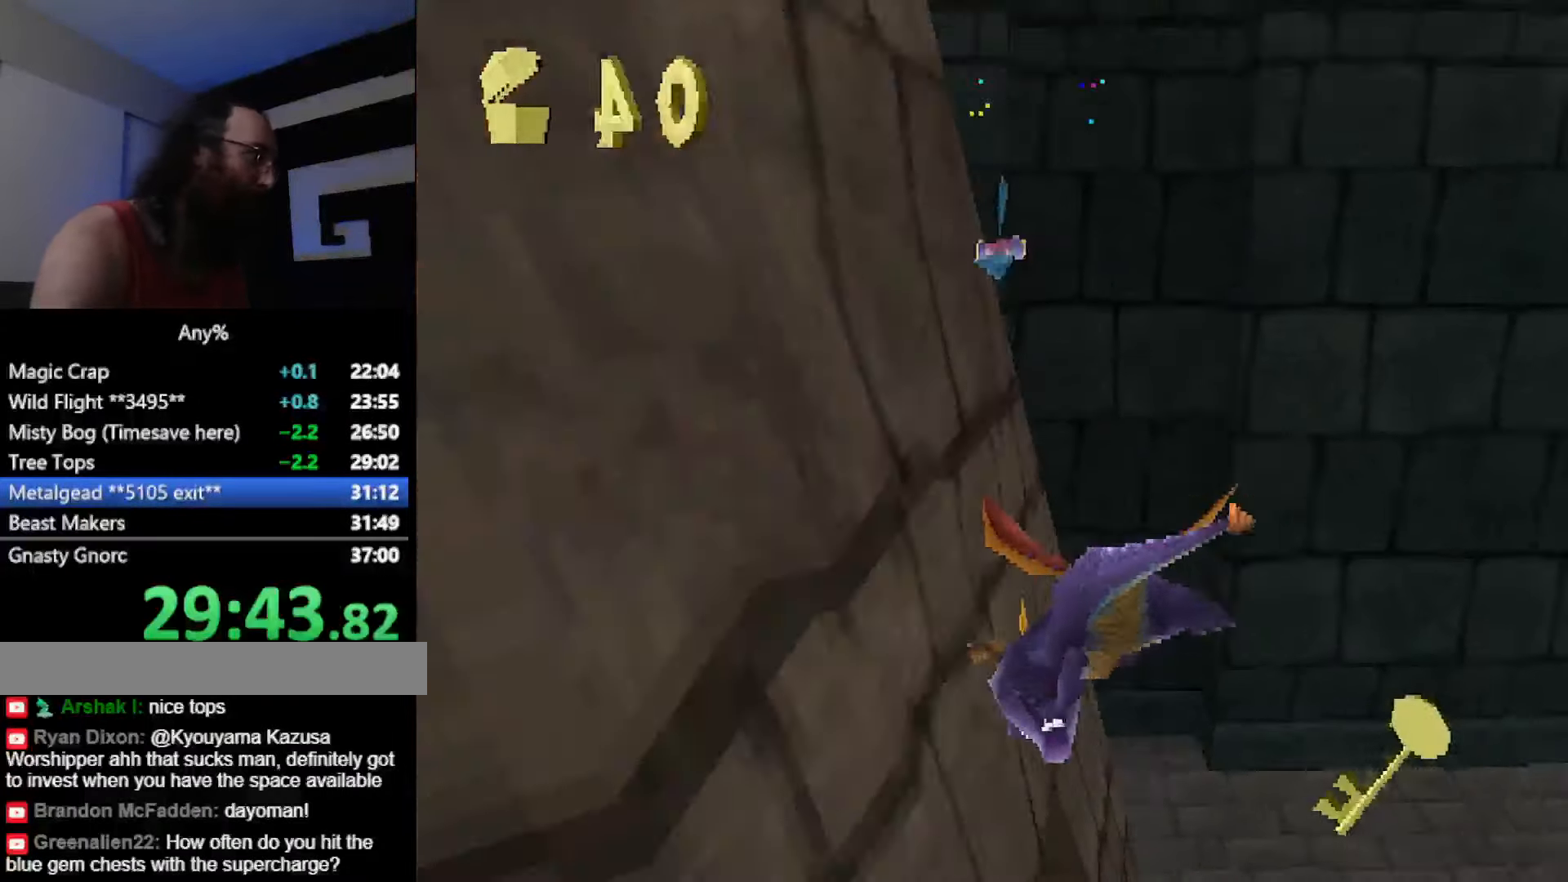
{"buttons": ["CROSS", "SQUARE"], "button_events": [[334, "SQUARE", "down"], [484, "CROSS", "down"]]}
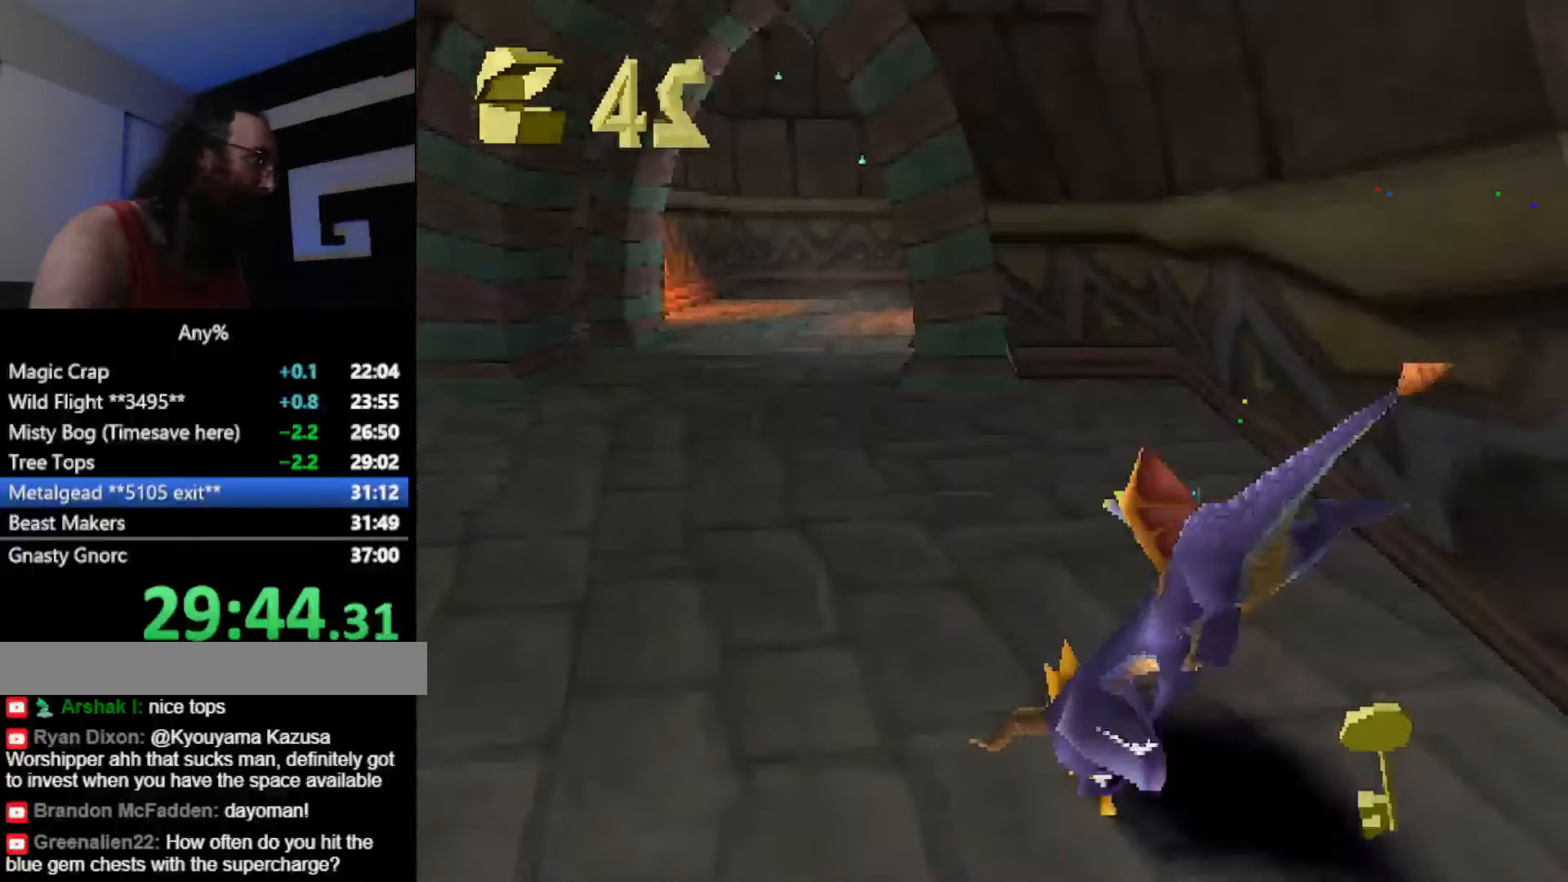
{"buttons": ["SQUARE"], "button_events": [[117, "CROSS", "up"]]}
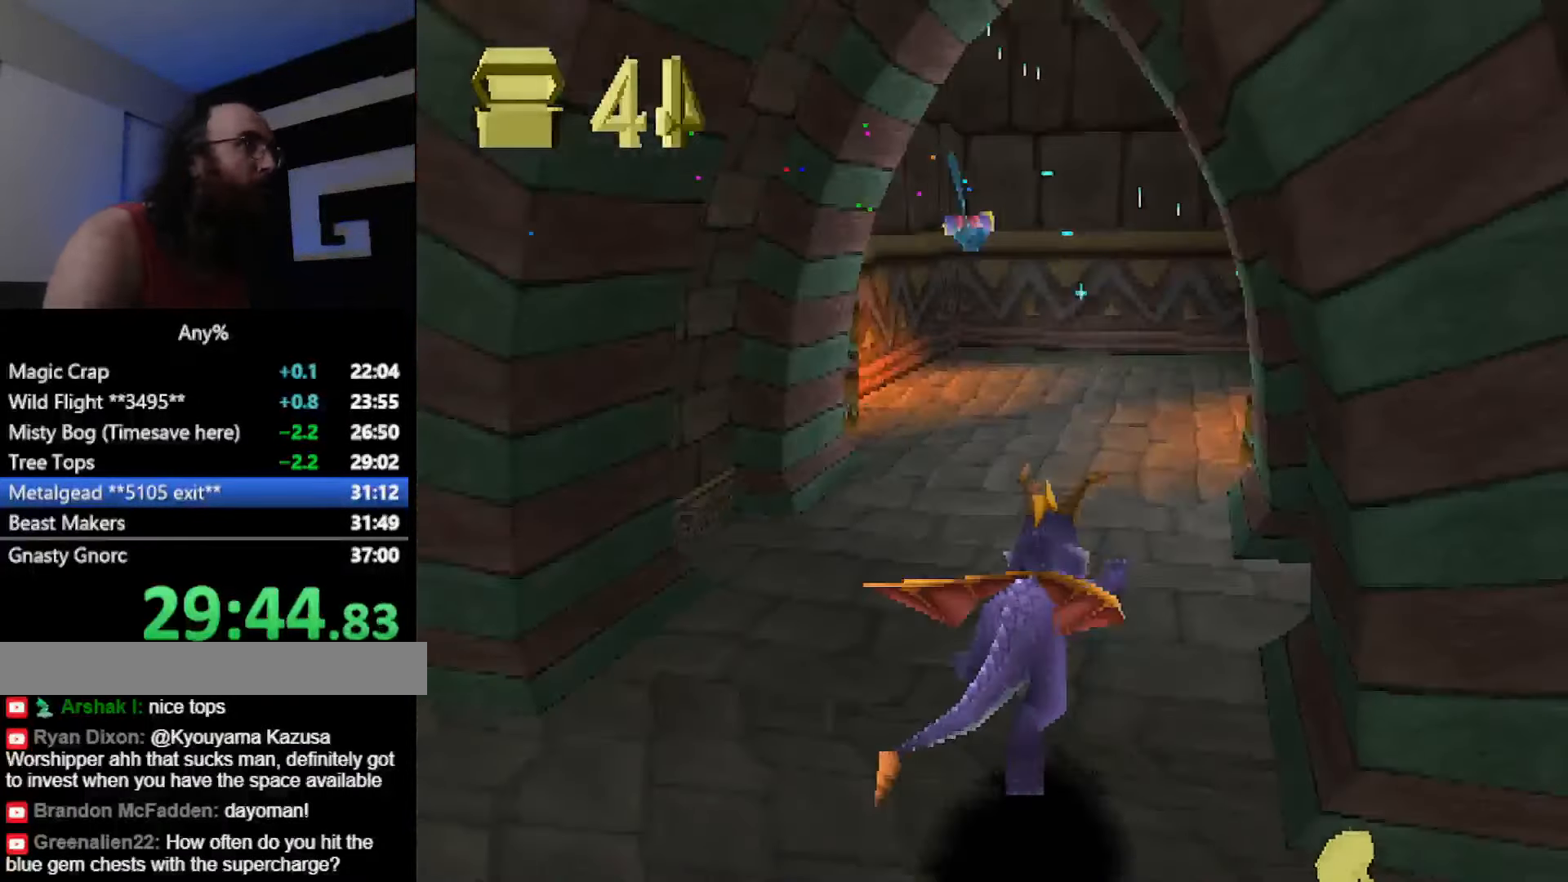
{"buttons": ["CROSS"], "button_events": [[250, "SQUARE", "up"], [300, "CROSS", "down"]]}
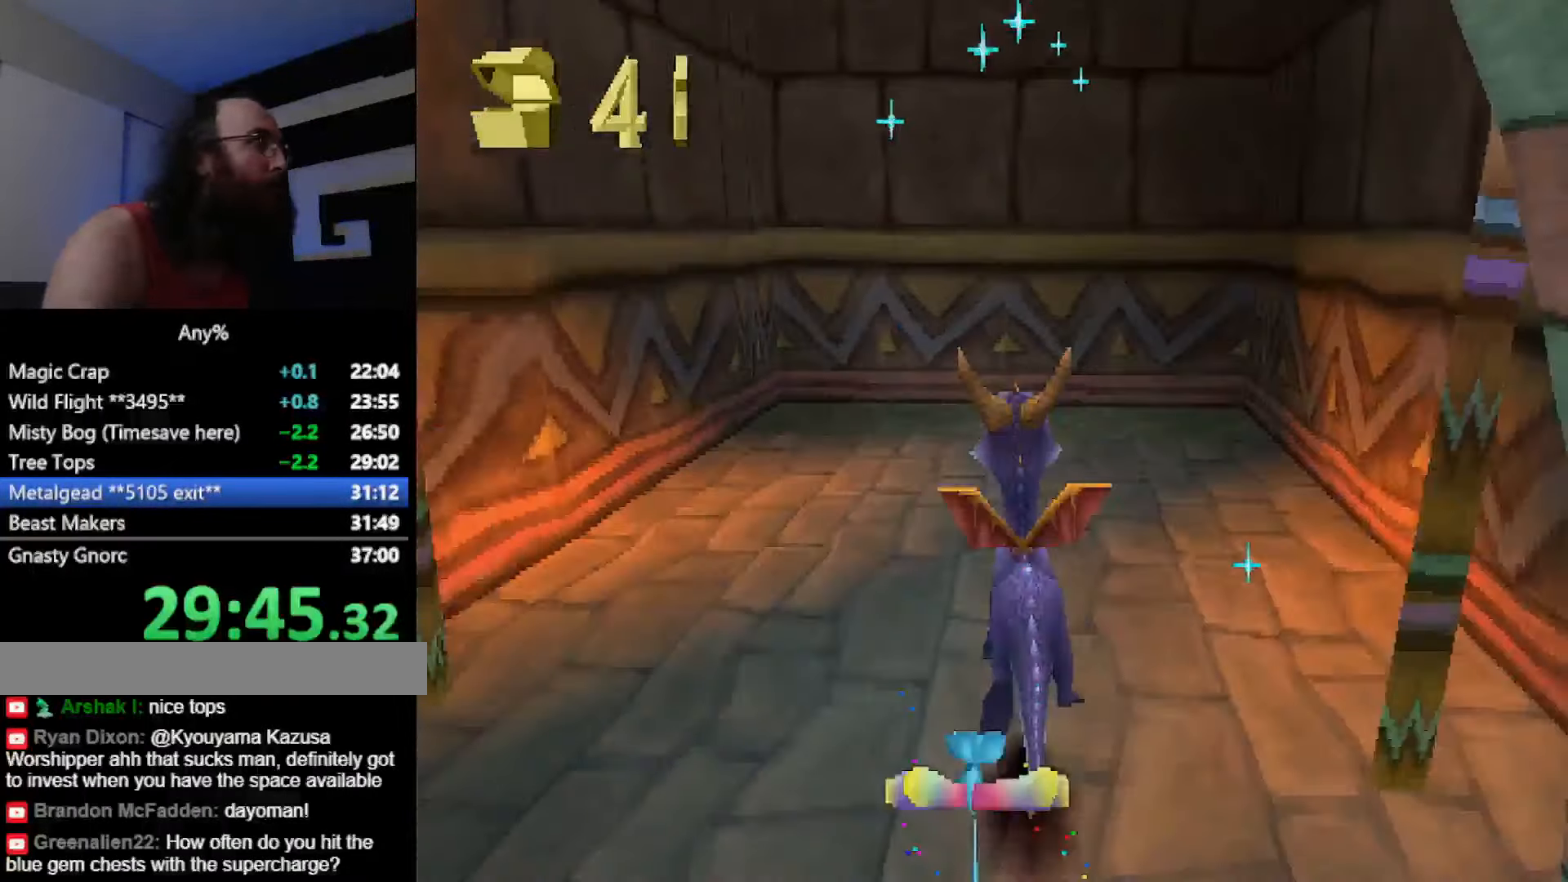
{"buttons": [], "button_events": [[101, "CIRCLE", "down"], [134, "CROSS", "up"], [184, "CIRCLE", "up"]]}
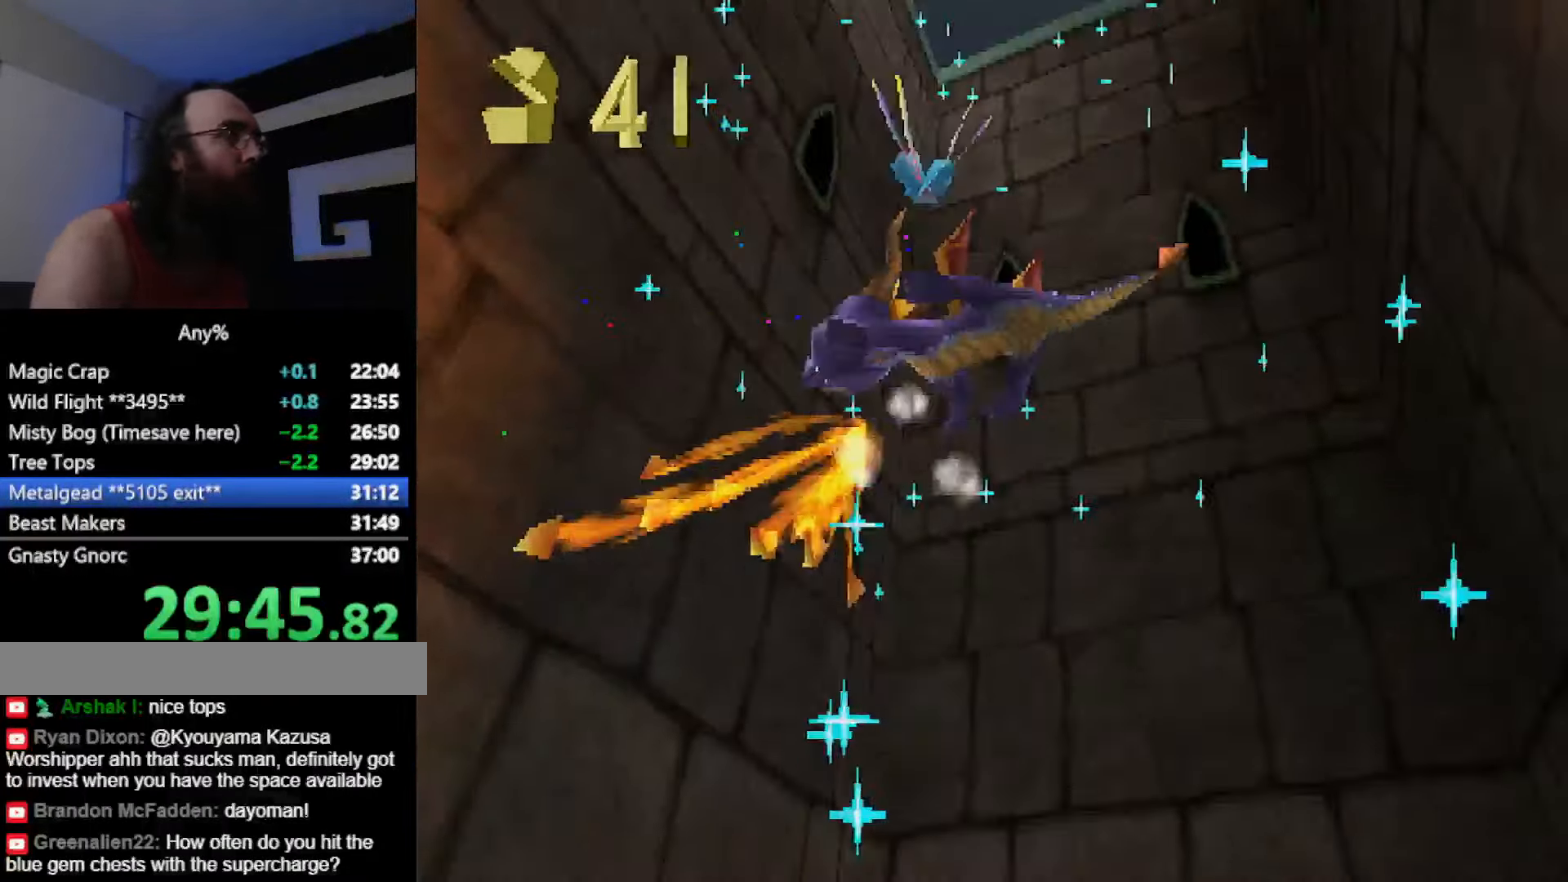
{"buttons": ["CIRCLE"], "button_events": [[17, "CIRCLE", "down"], [67, "CIRCLE", "up"], [184, "CIRCLE", "down"], [250, "CIRCLE", "up"], [334, "CIRCLE", "down"], [417, "CIRCLE", "up"], [484, "CIRCLE", "down"]]}
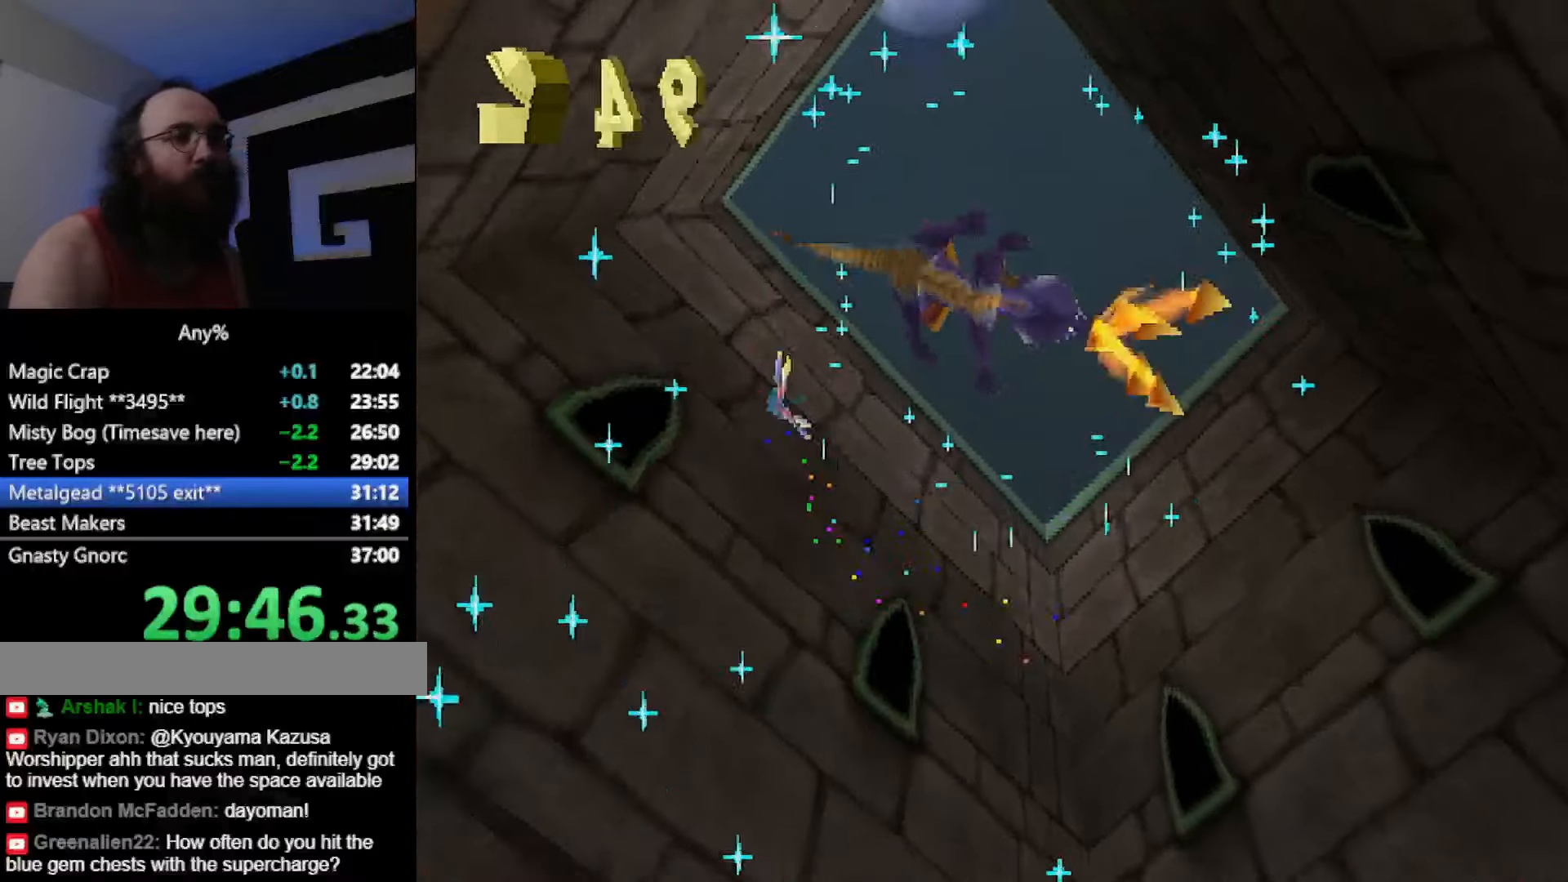
{"buttons": ["CIRCLE"], "button_events": [[66, "CIRCLE", "up"], [150, "CIRCLE", "down"], [217, "CIRCLE", "up"], [300, "CIRCLE", "down"], [367, "CIRCLE", "up"], [467, "CIRCLE", "down"]]}
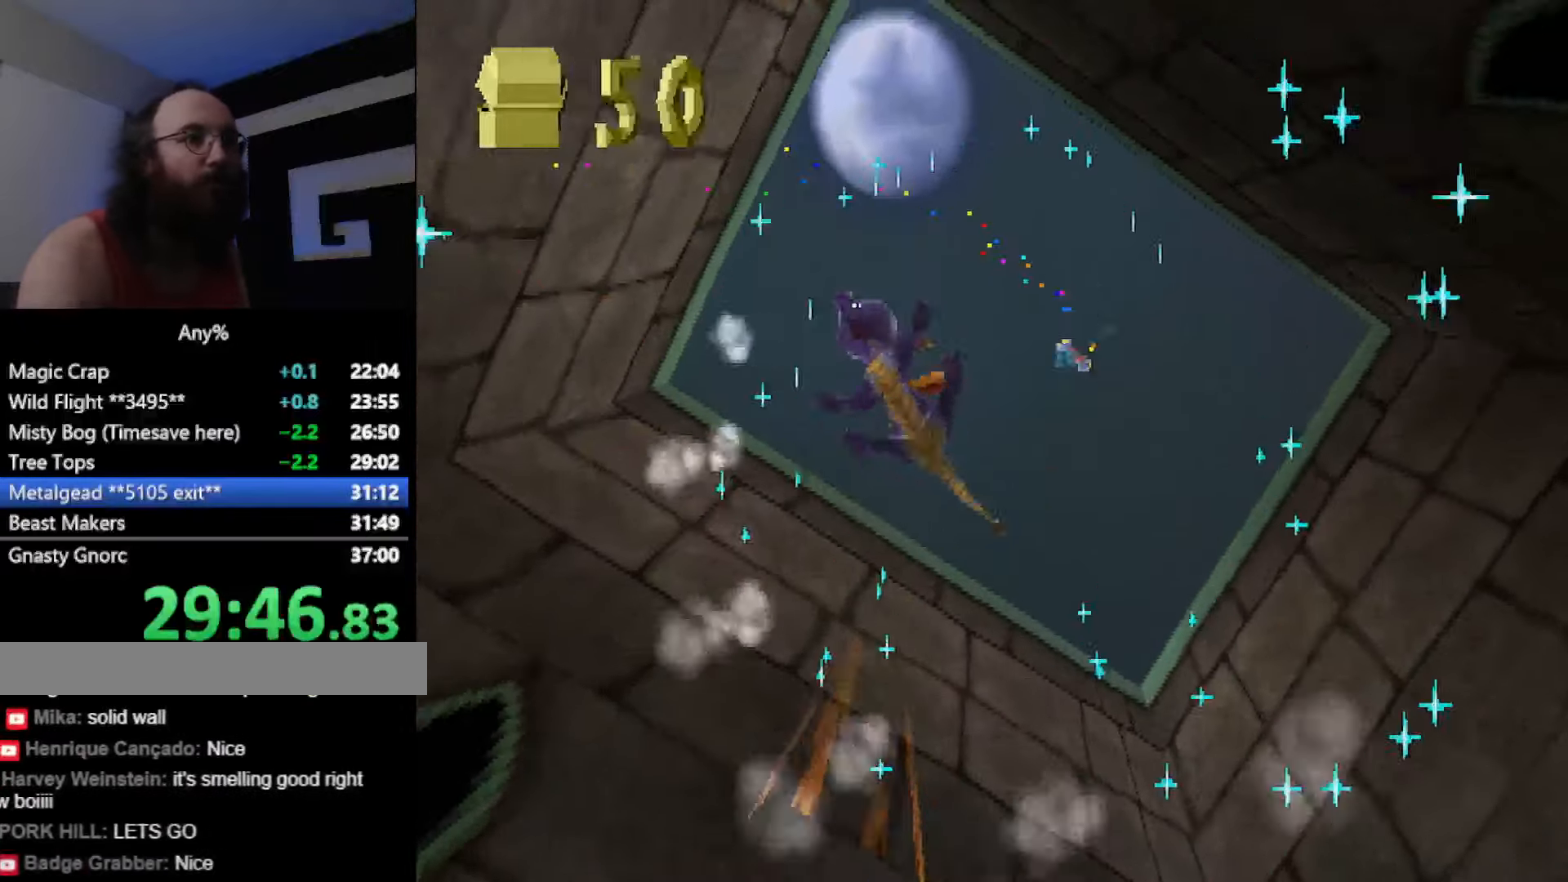
{"buttons": [], "button_events": [[17, "CIRCLE", "up"], [100, "CIRCLE", "down"], [184, "CIRCLE", "up"], [250, "CIRCLE", "down"], [317, "CIRCLE", "up"], [417, "CIRCLE", "down"], [484, "CIRCLE", "up"]]}
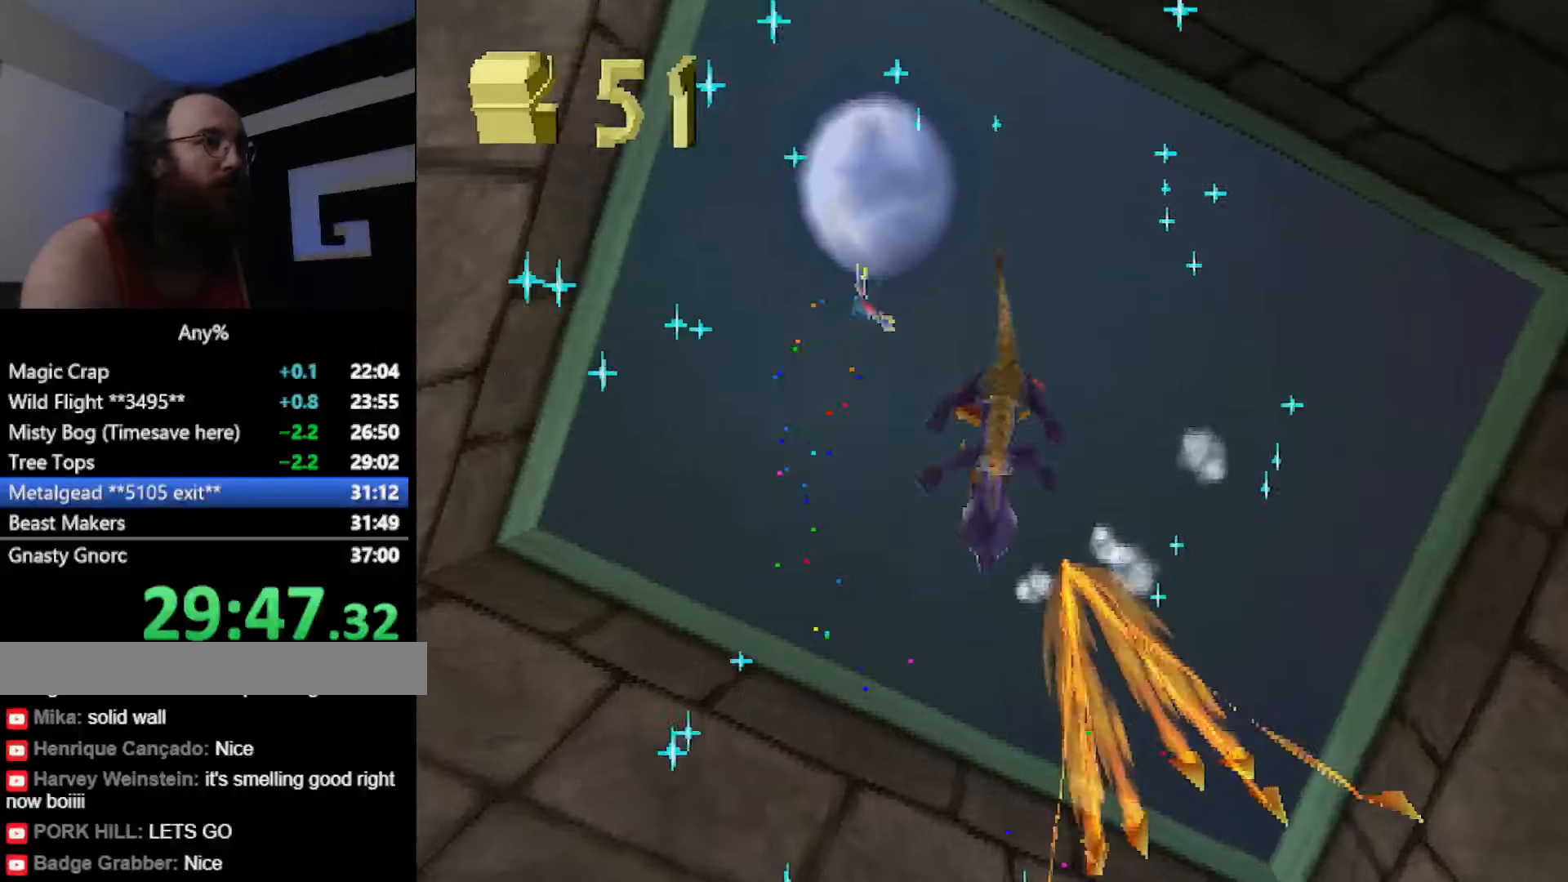
{"buttons": ["CIRCLE"], "button_events": [[33, "CIRCLE", "down"], [116, "CIRCLE", "up"], [333, "CIRCLE", "down"], [400, "CIRCLE", "up"], [467, "CIRCLE", "down"]]}
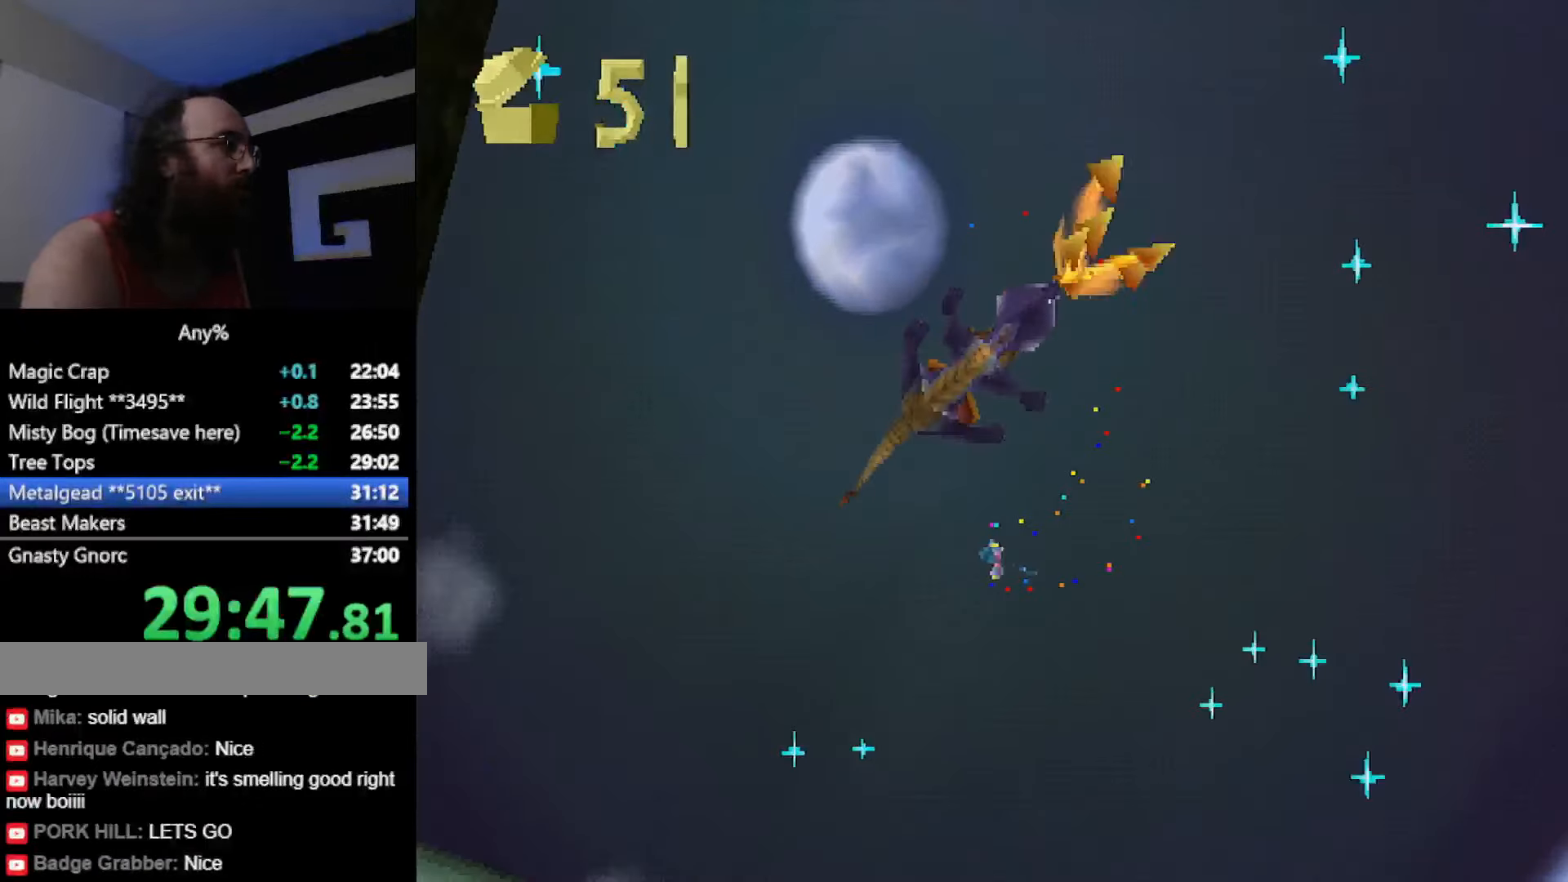
{"buttons": [], "button_events": [[17, "CIRCLE", "up"]]}
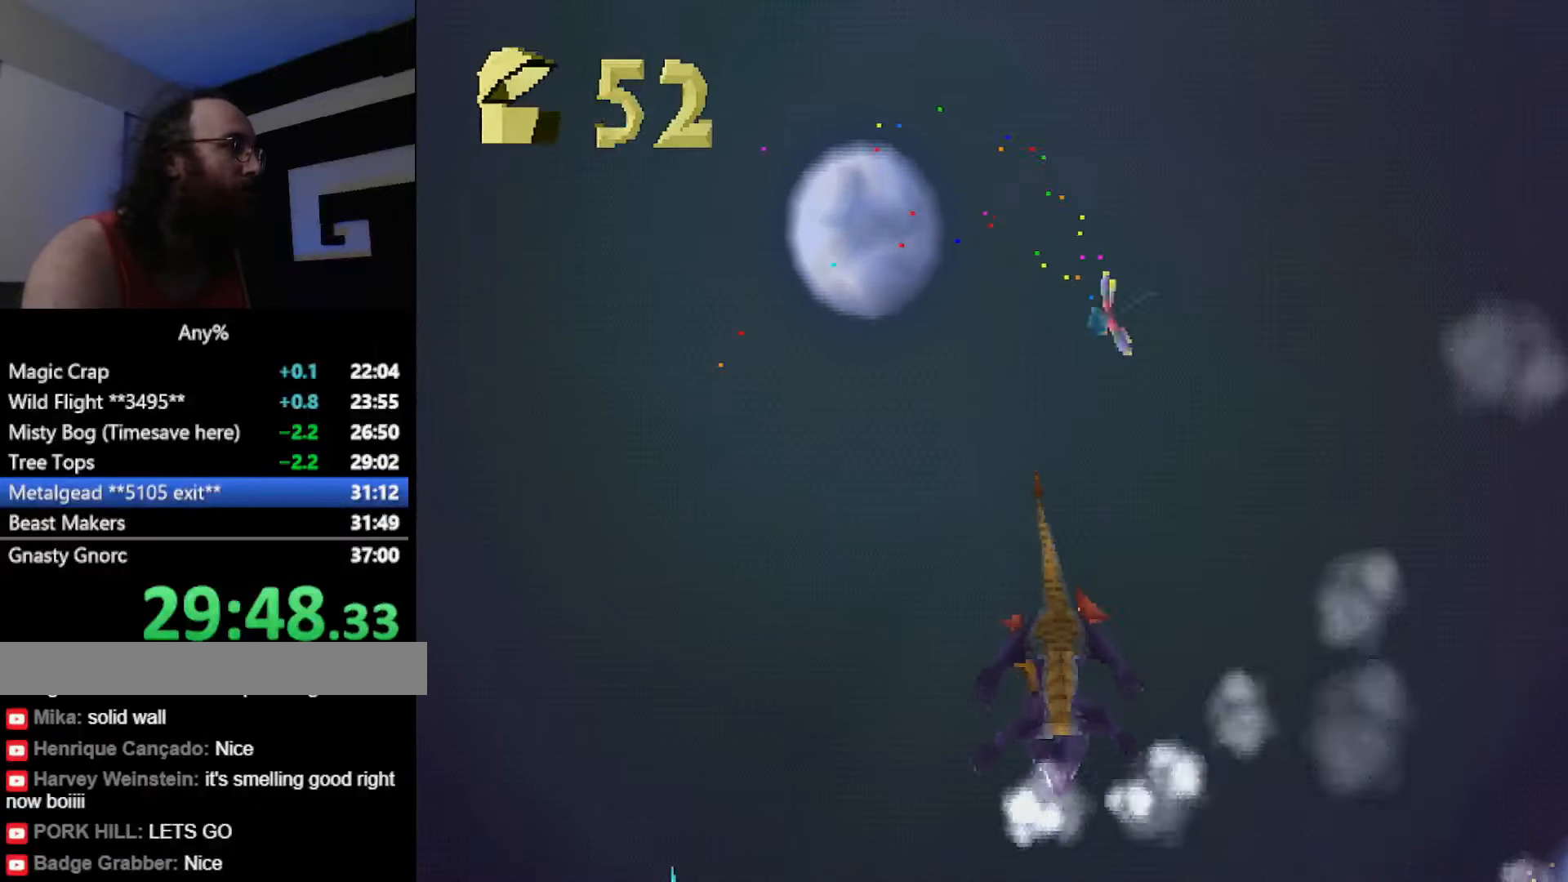
{"buttons": [], "button_events": []}
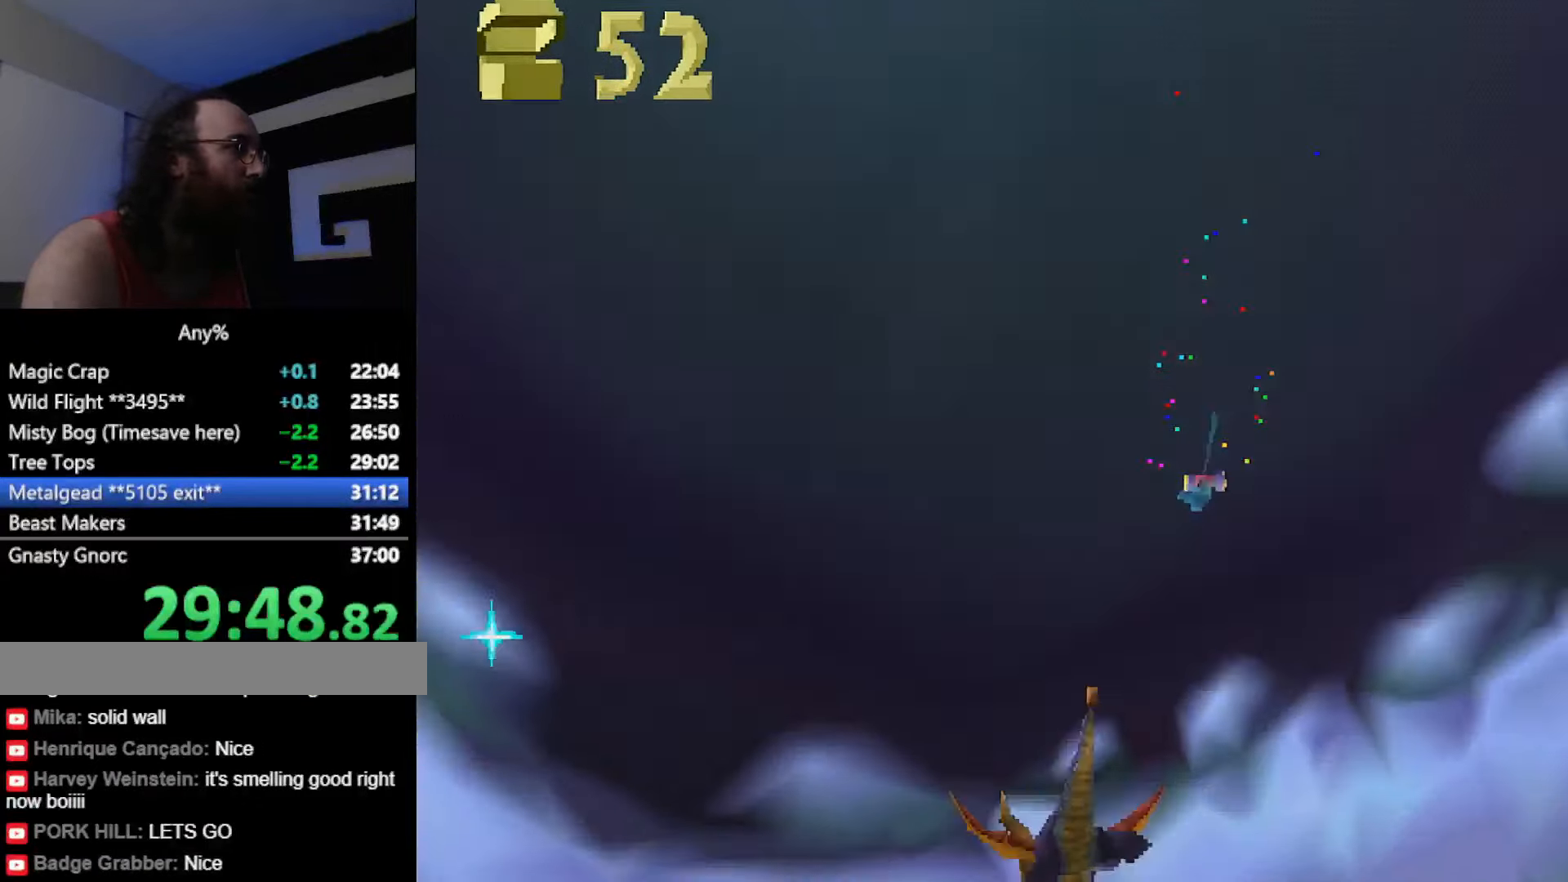
{"buttons": [], "button_events": []}
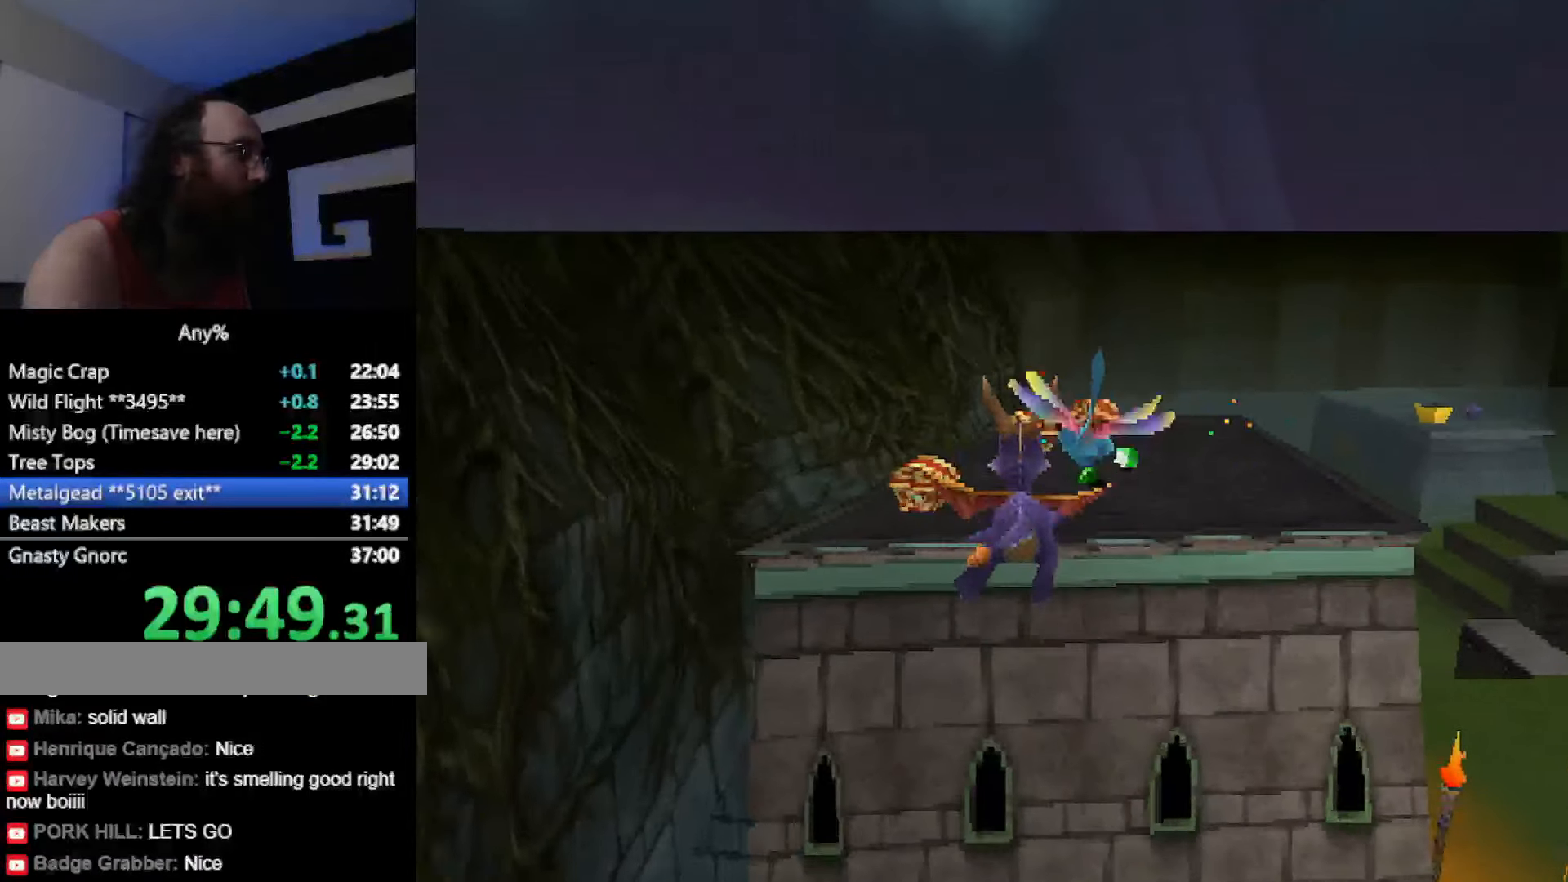
{"buttons": [], "button_events": []}
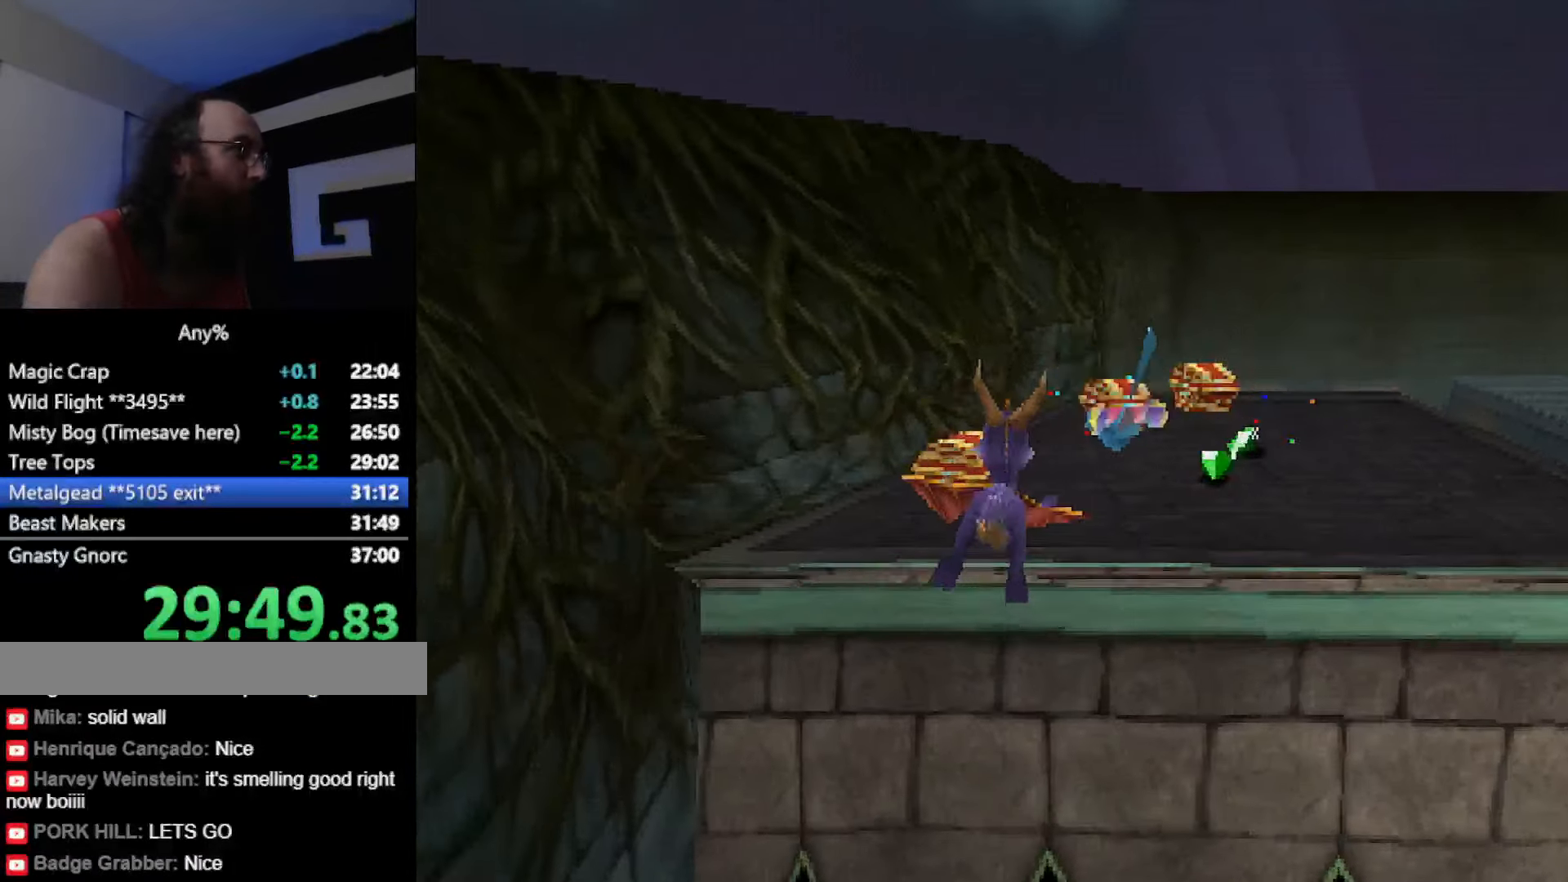
{"buttons": ["SQUARE"], "button_events": [[84, "SQUARE", "down"]]}
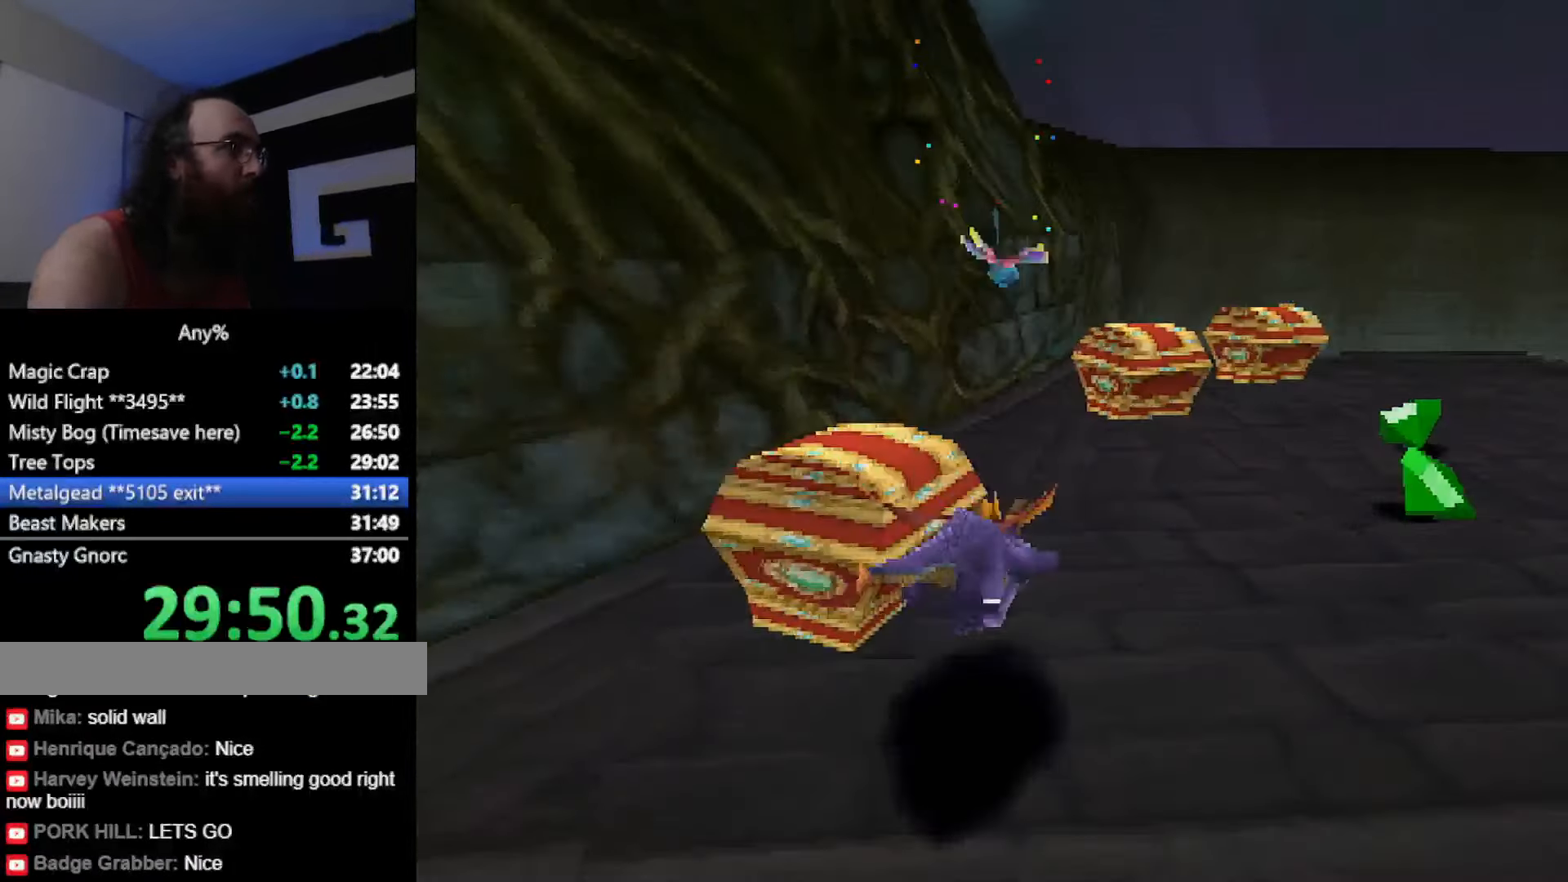
{"buttons": ["SQUARE"], "button_events": []}
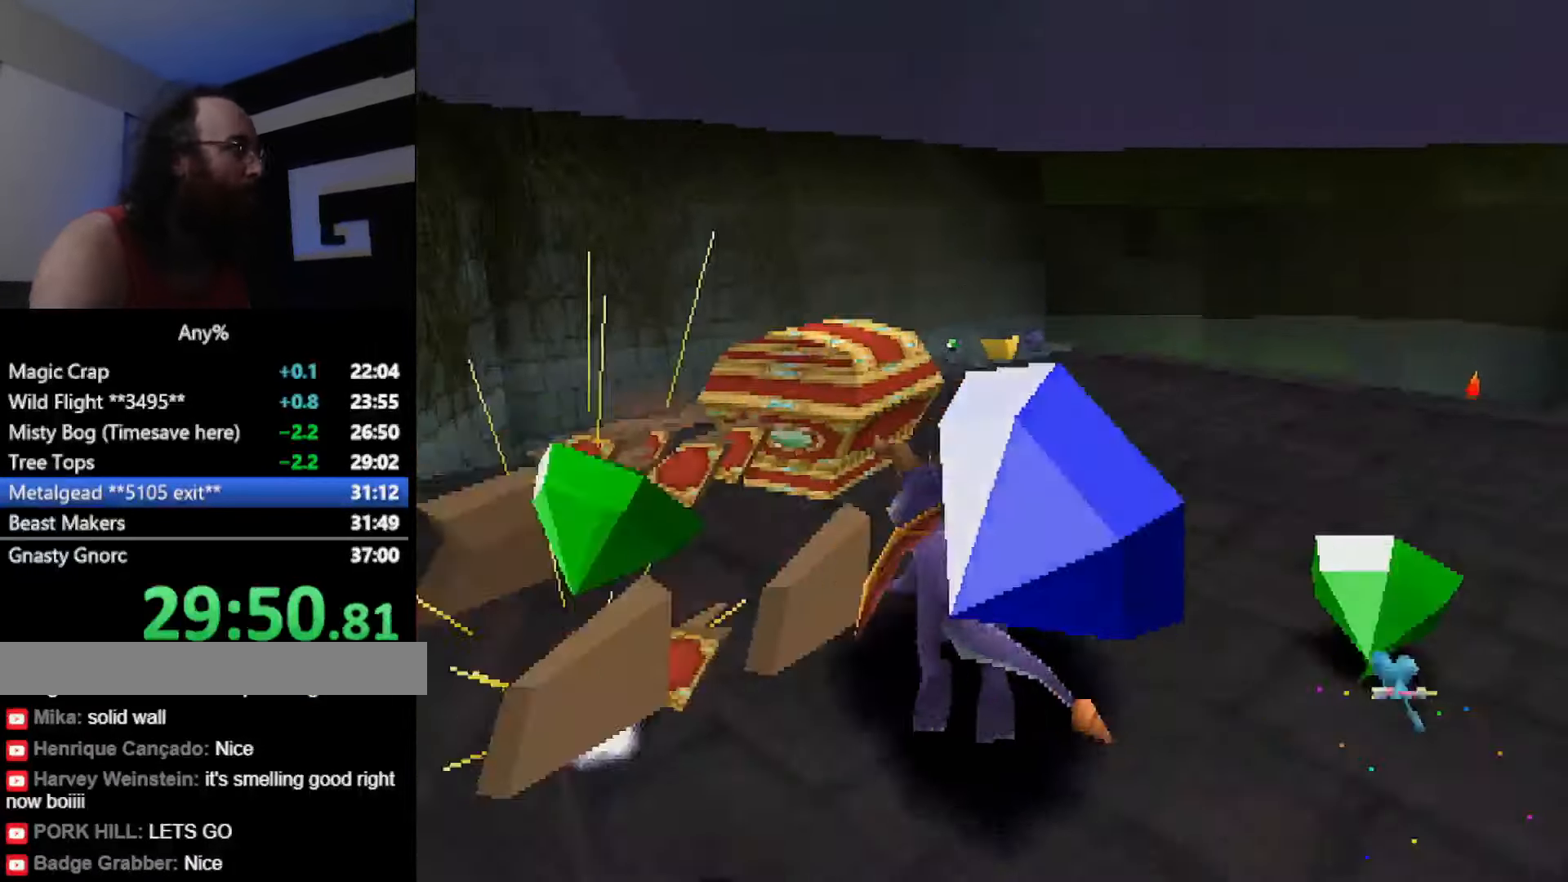
{"buttons": [], "button_events": [[117, "SQUARE", "up"], [167, "CROSS", "down"], [266, "SQUARE", "down"], [300, "CROSS", "up"], [350, "SQUARE", "up"]]}
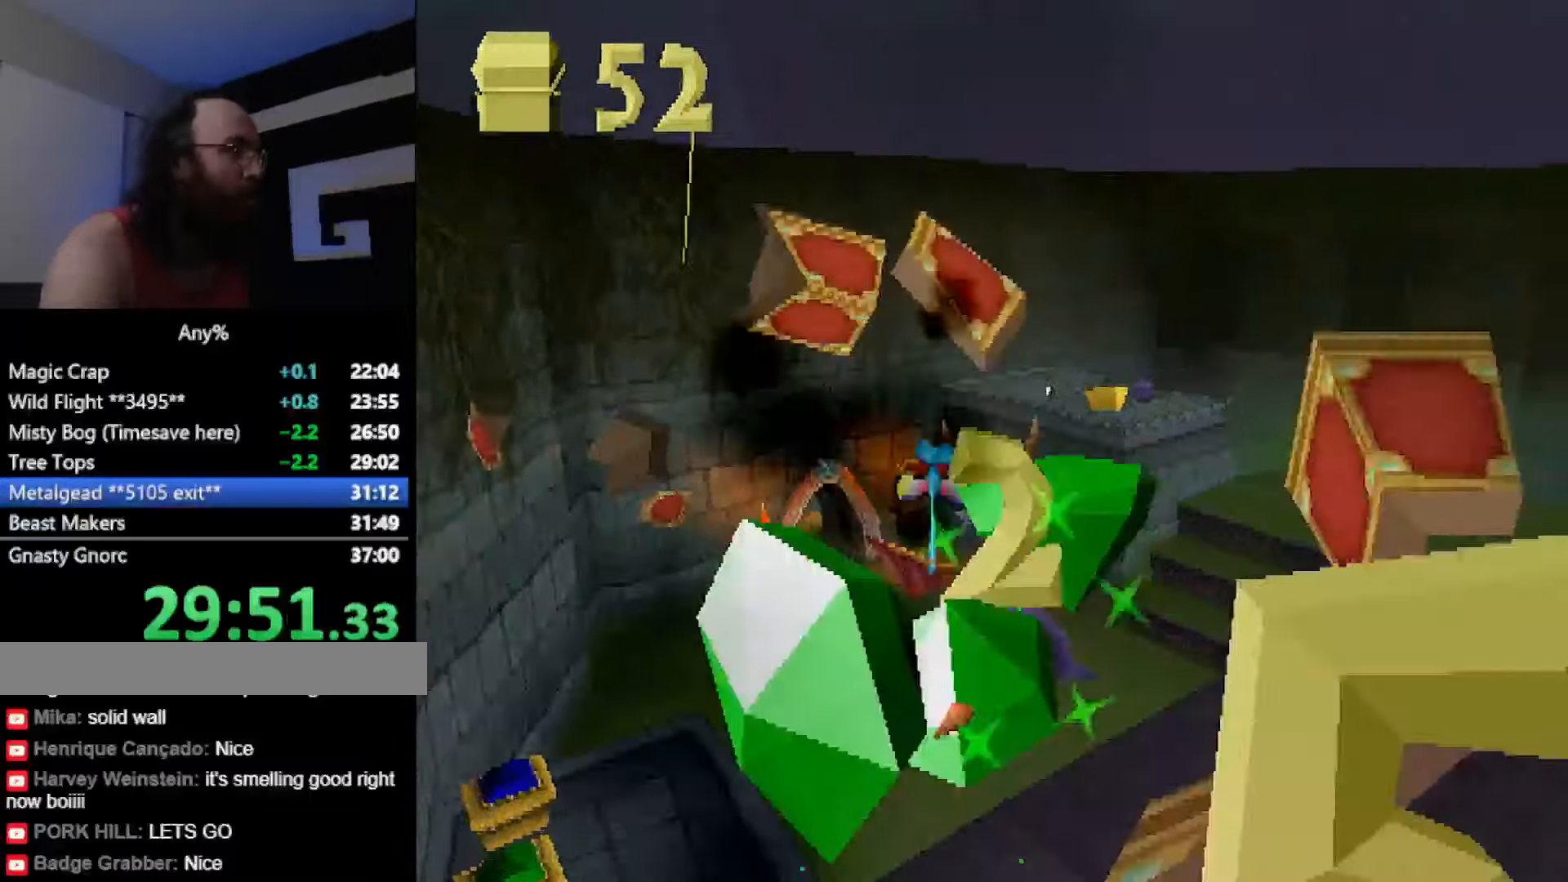
{"buttons": [], "button_events": []}
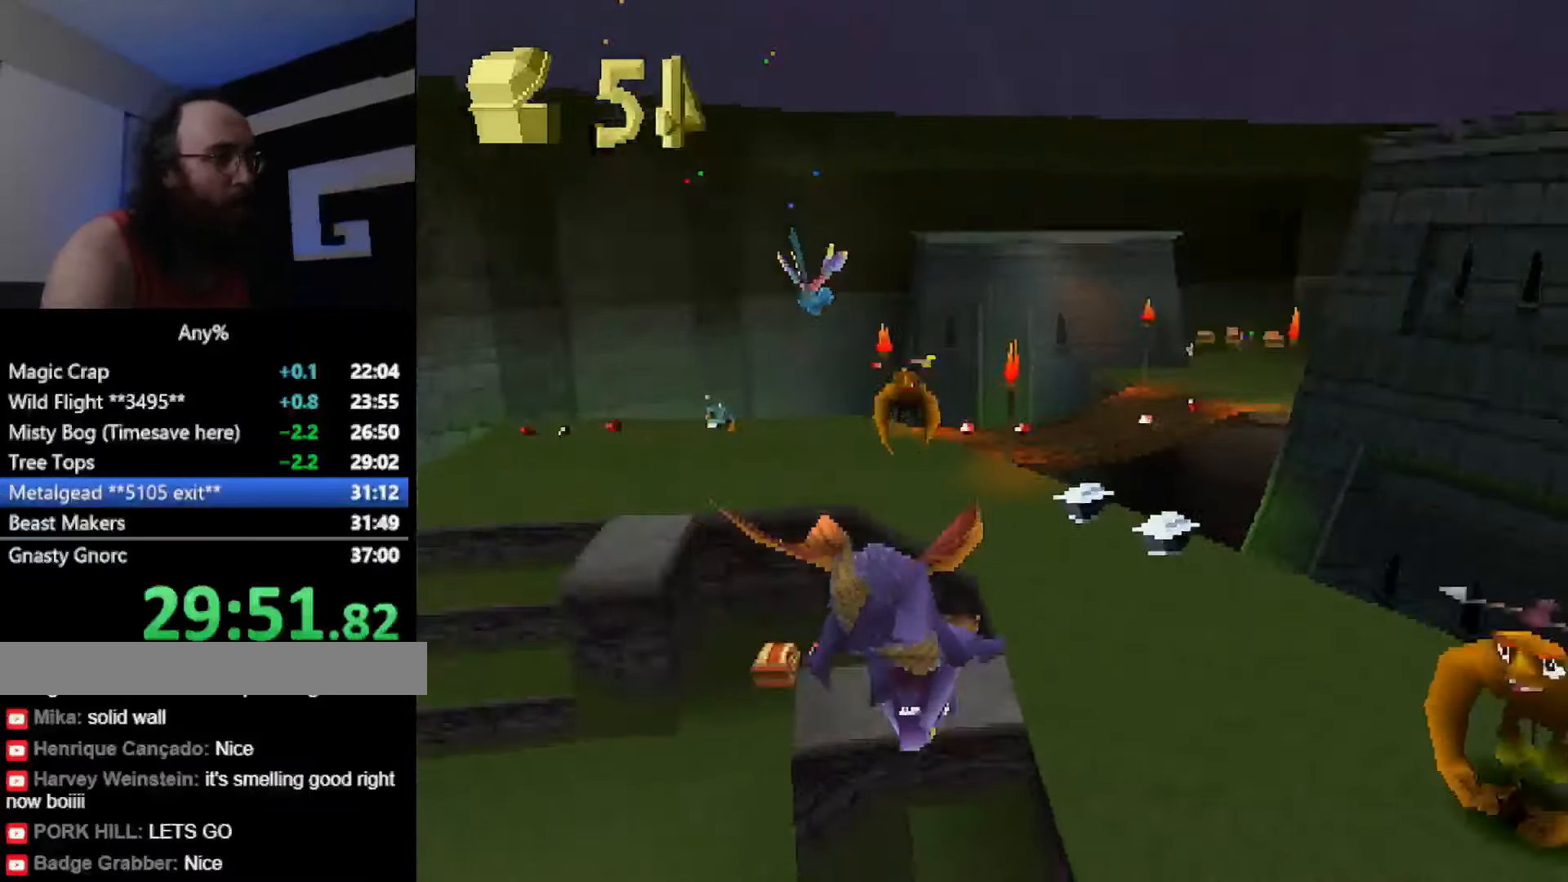
{"buttons": [], "button_events": [[217, "CROSS", "down"], [284, "CIRCLE", "down"], [334, "CROSS", "up"], [351, "CIRCLE", "up"], [367, "SQUARE", "down"], [501, "SQUARE", "up"]]}
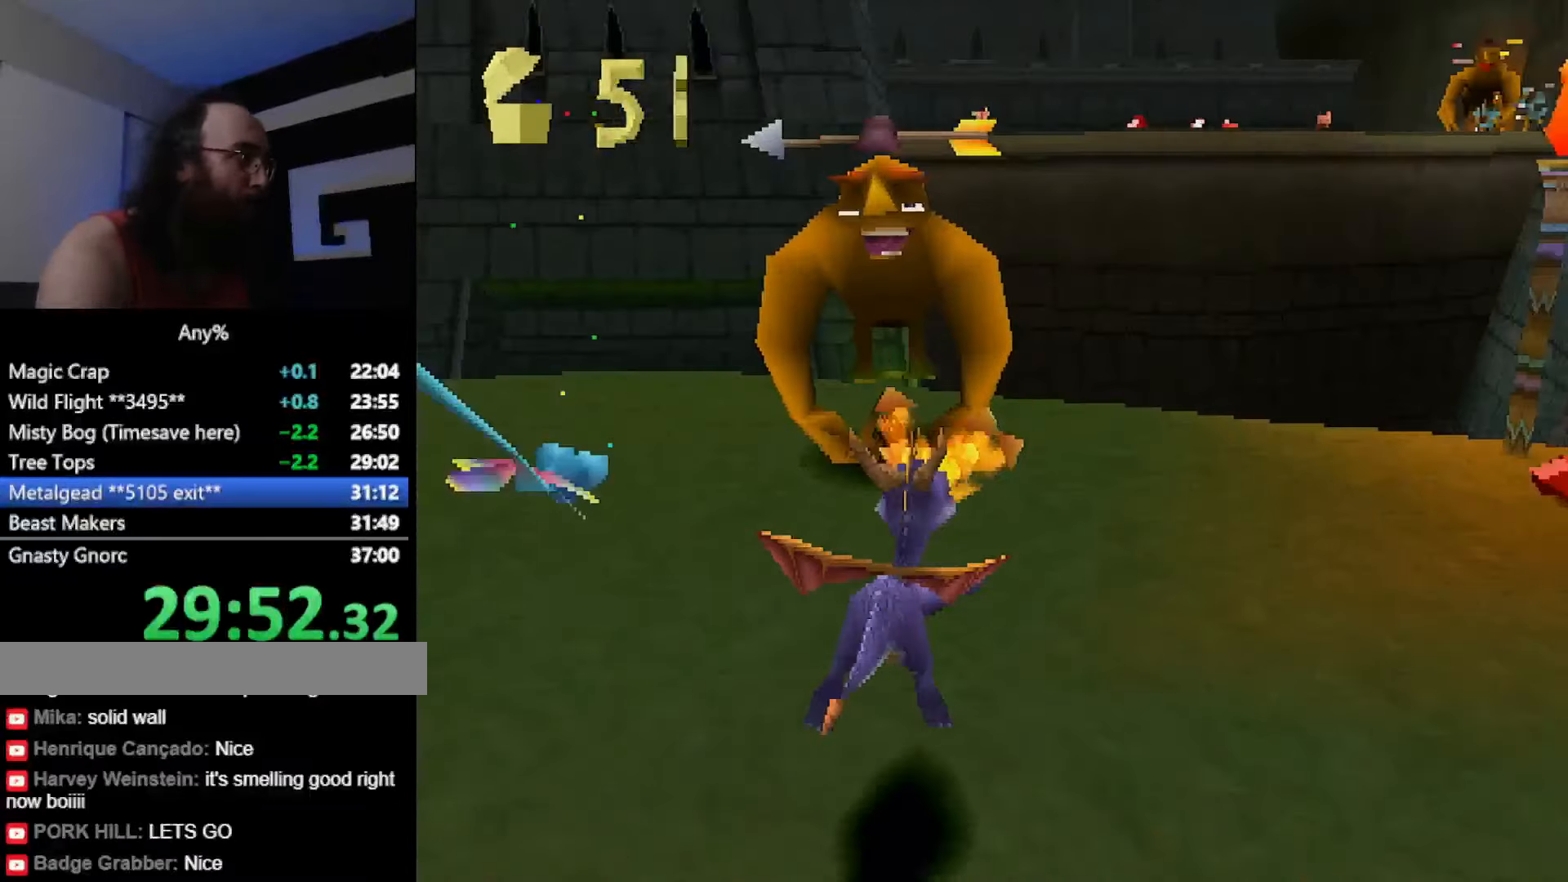
{"buttons": [], "button_events": [[284, "CROSS", "down"], [350, "CROSS", "up"]]}
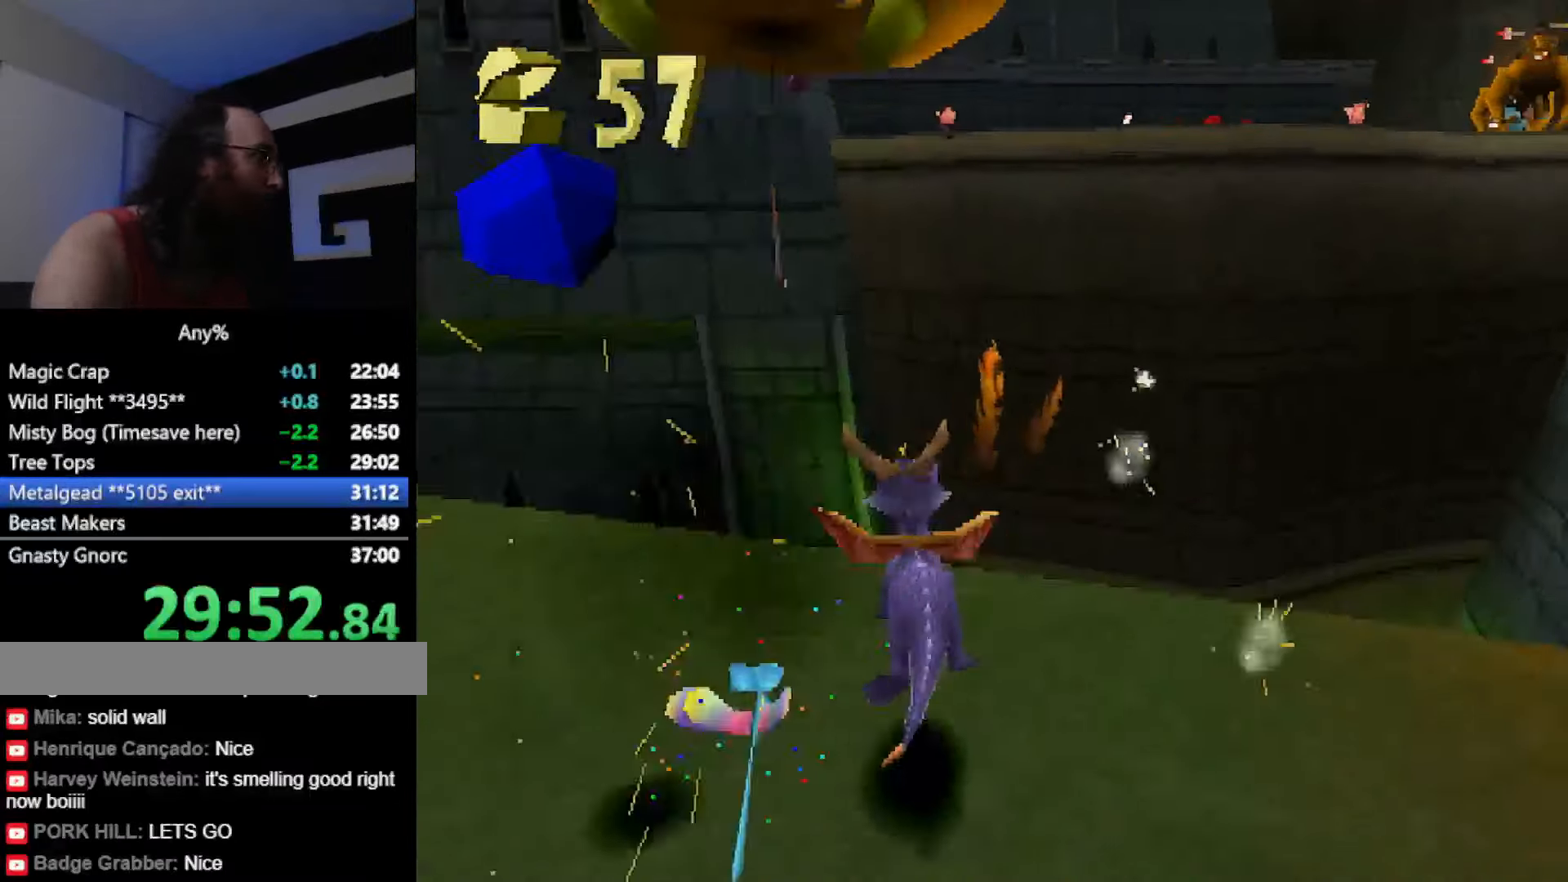
{"buttons": ["SQUARE"], "button_events": [[151, "SQUARE", "down"]]}
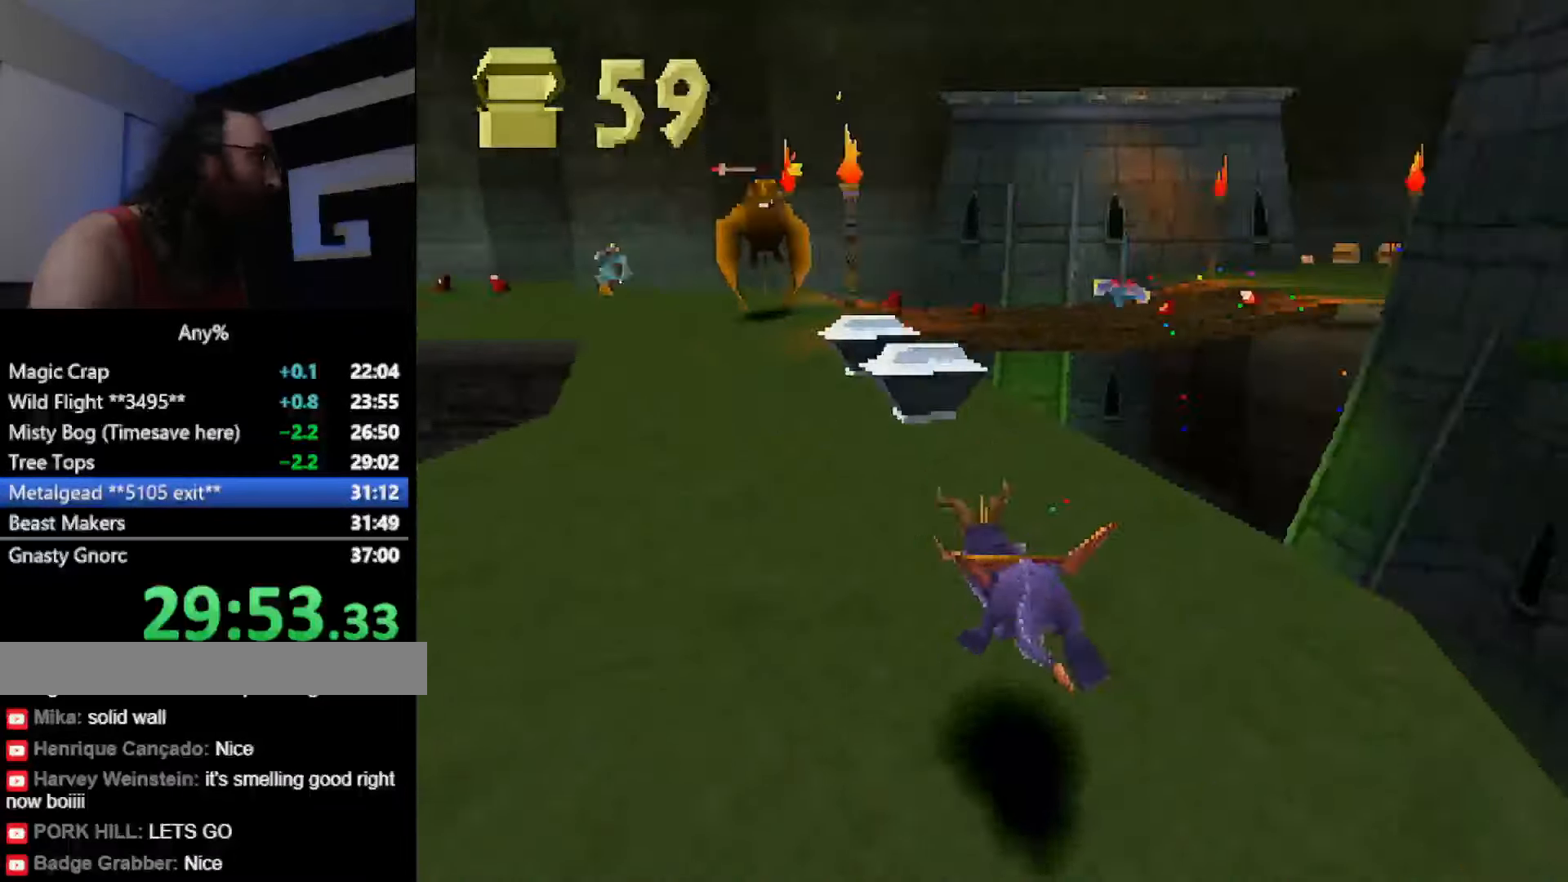
{"buttons": ["SQUARE"], "button_events": []}
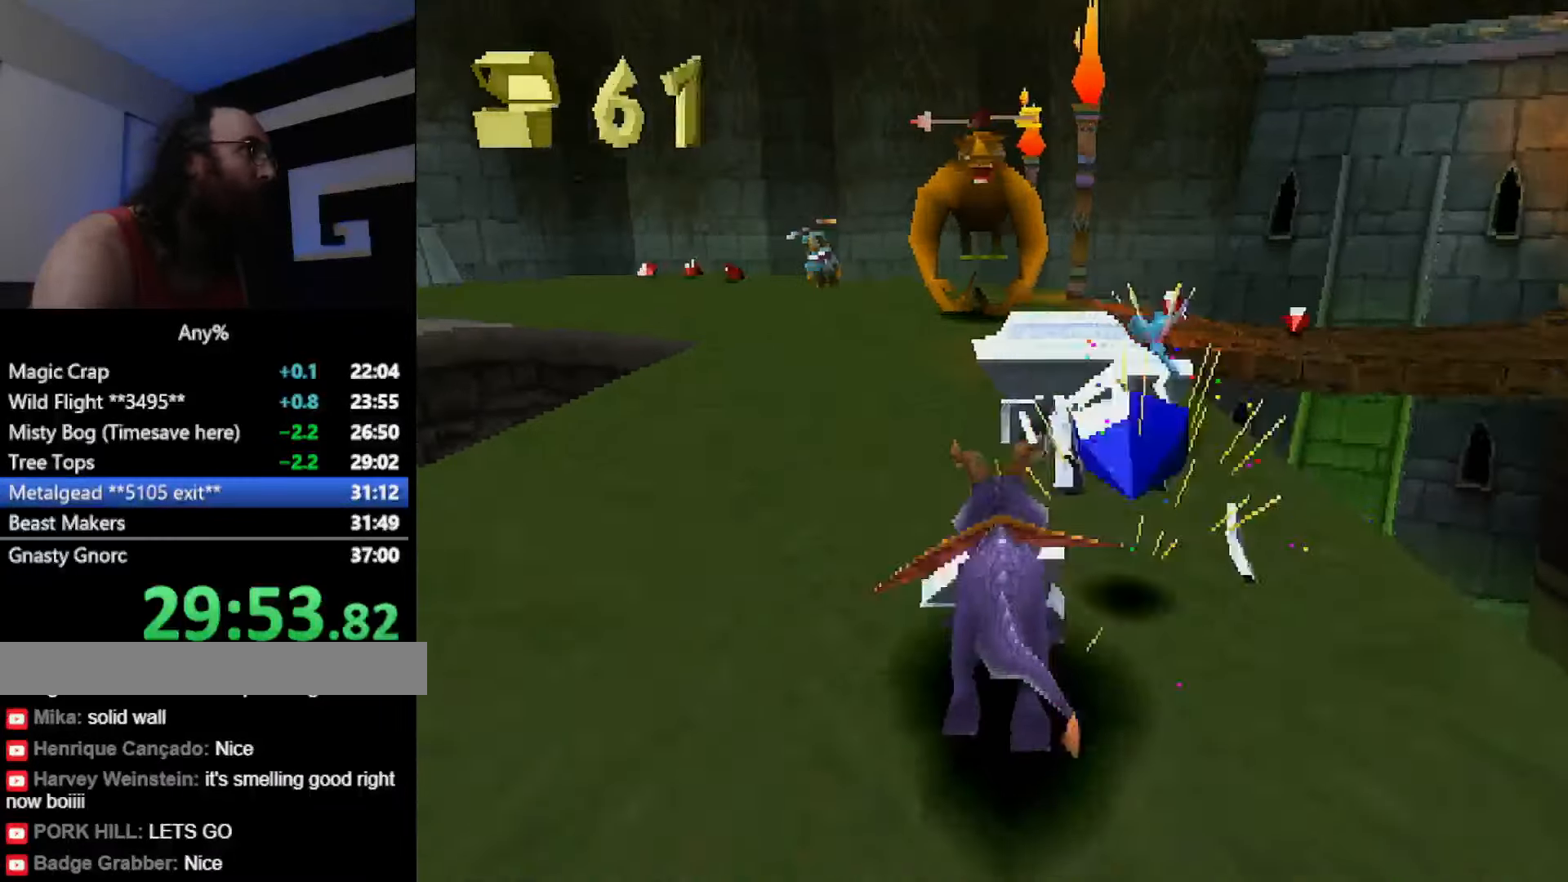
{"buttons": ["SQUARE"], "button_events": [[251, "SQUARE", "up"], [267, "CIRCLE", "down"], [301, "SQUARE", "down"], [317, "CIRCLE", "up"]]}
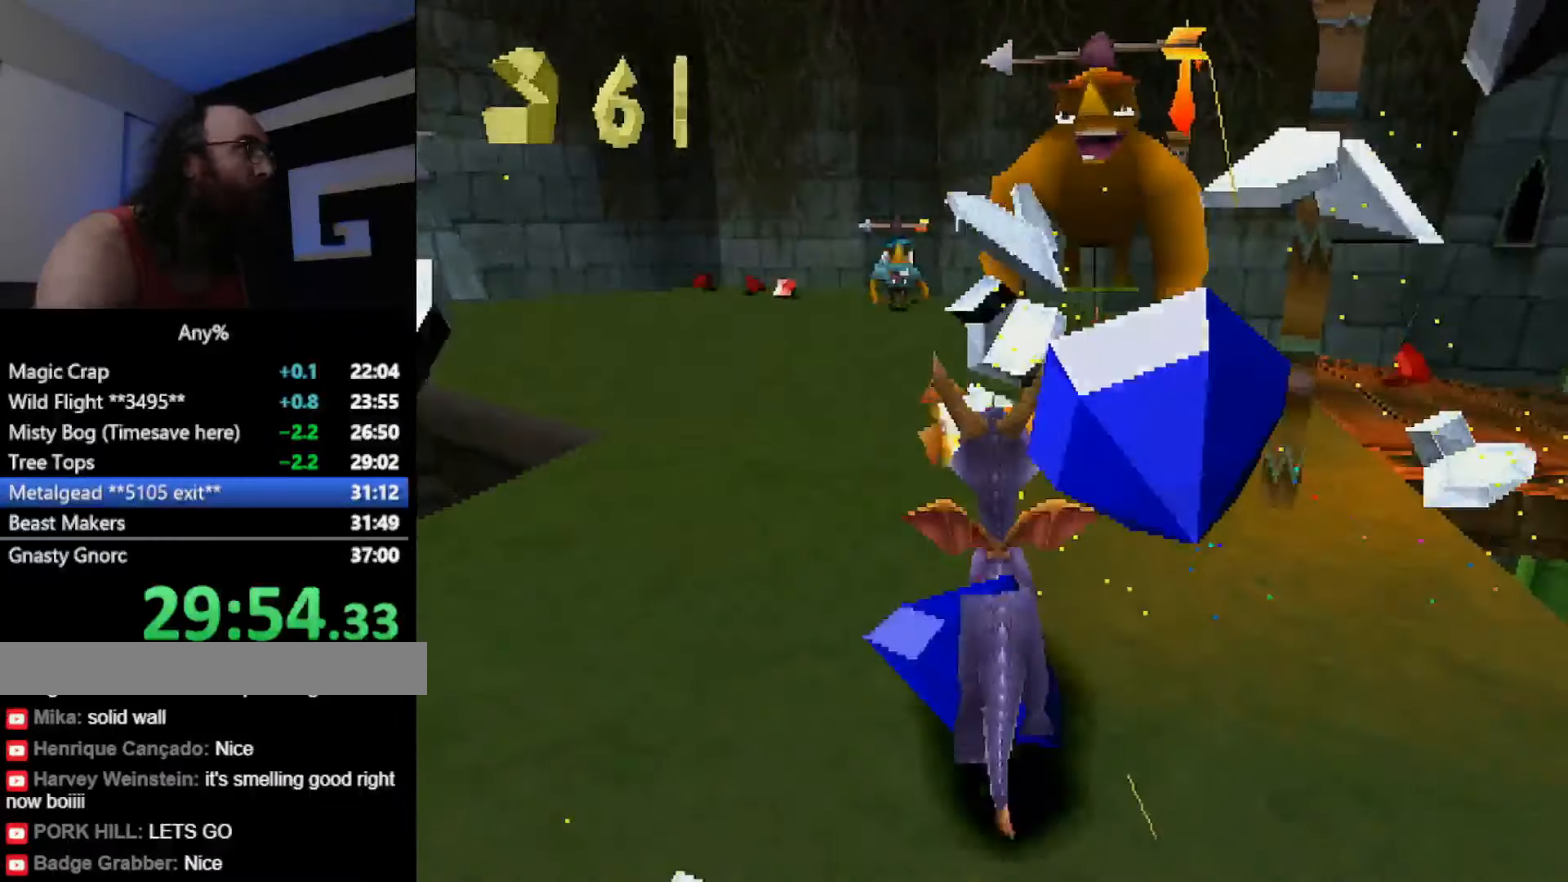
{"buttons": [], "button_events": [[217, "SQUARE", "up"]]}